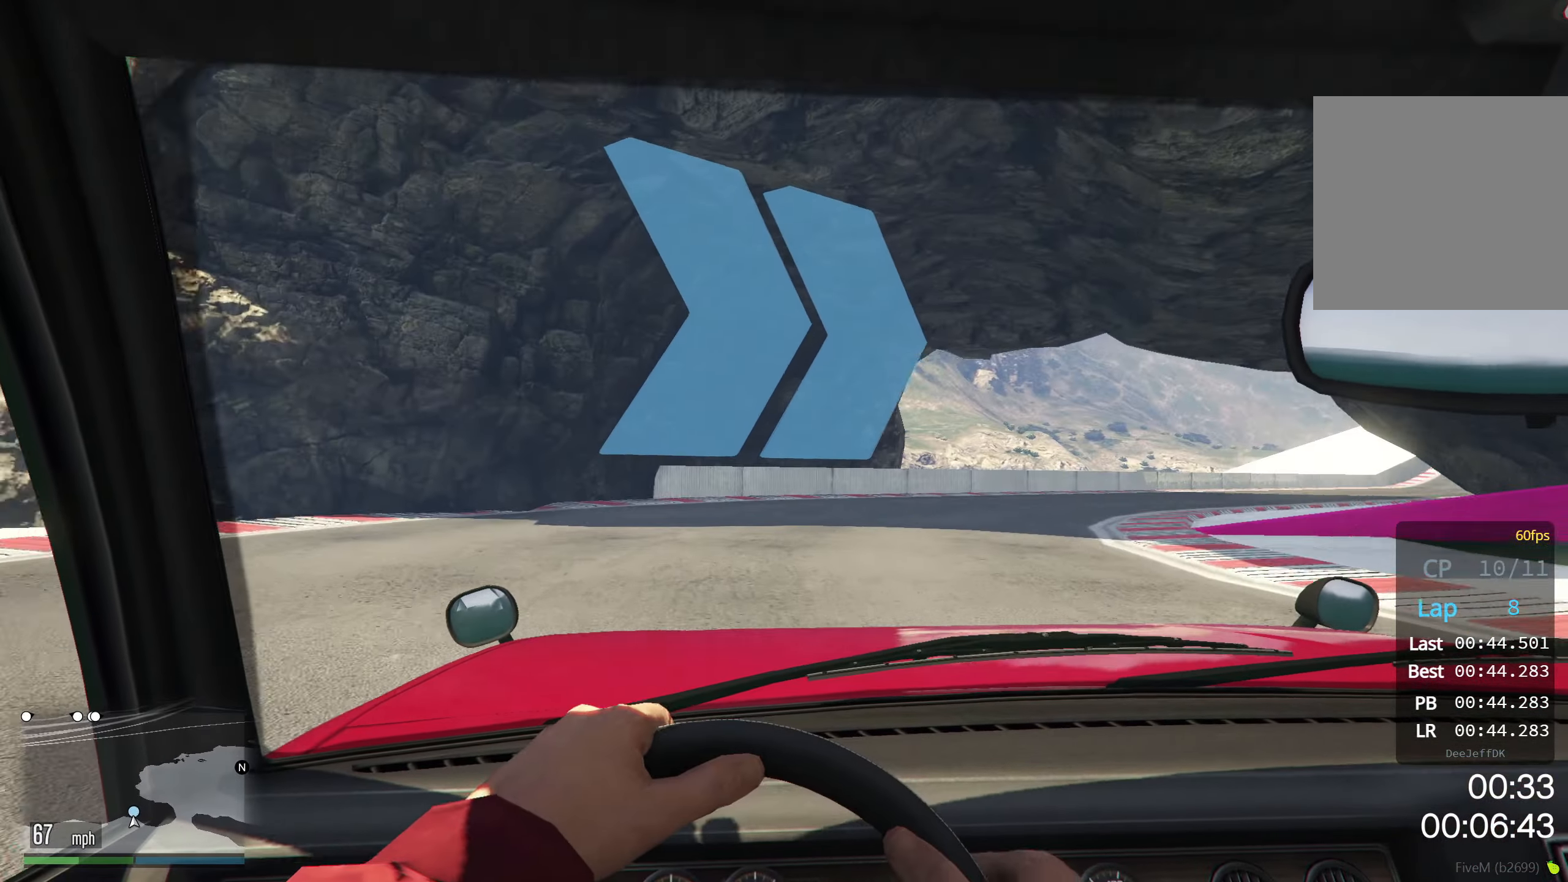
Gameplay with a controller (Xbox layout); each line is a JSON object with the inputs held at the frame after it. "events" lists button and stick changes between this image and that frame as [ms after this image, input, new state], when the widget could be followed in between. Not read: right_stick.
{"buttons": ["R2"], "left_stick": "right", "events": []}
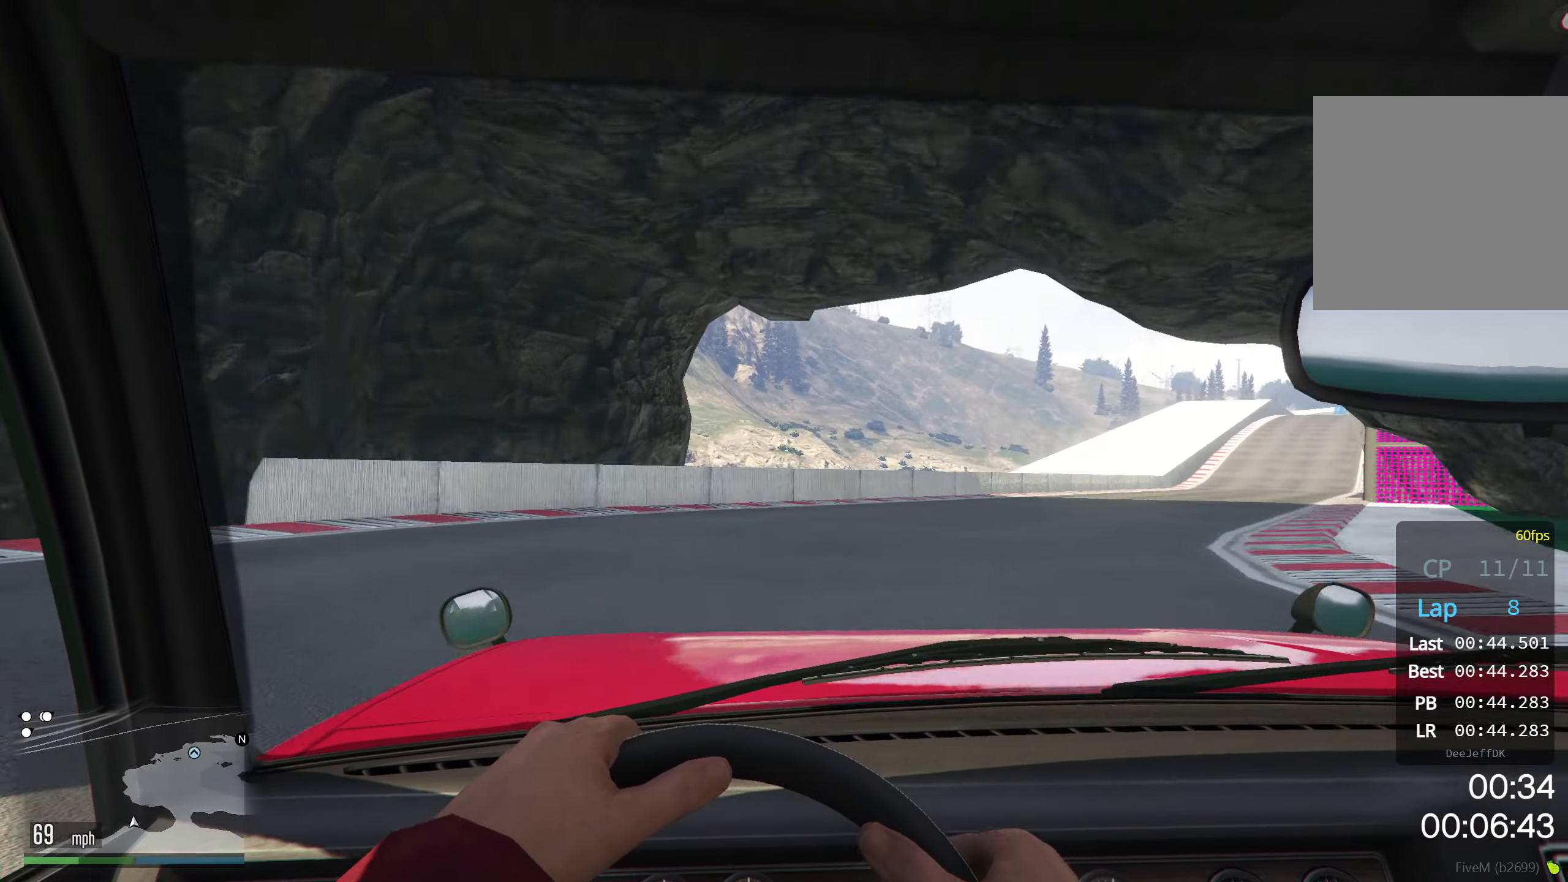
{"buttons": ["R2"], "left_stick": "right", "events": []}
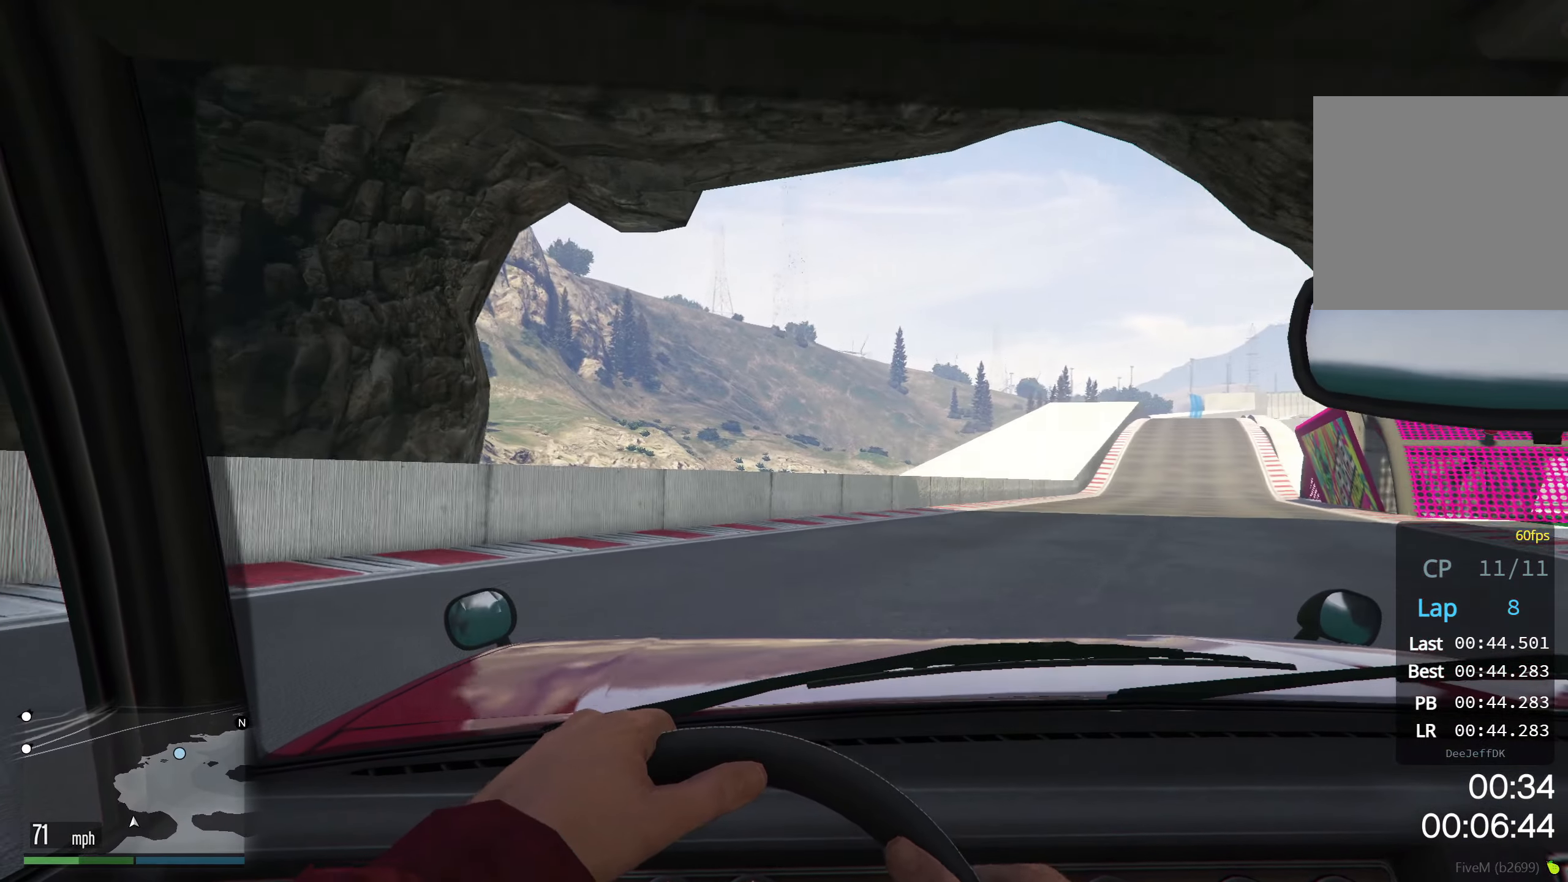
{"buttons": ["R2"], "left_stick": "right", "events": []}
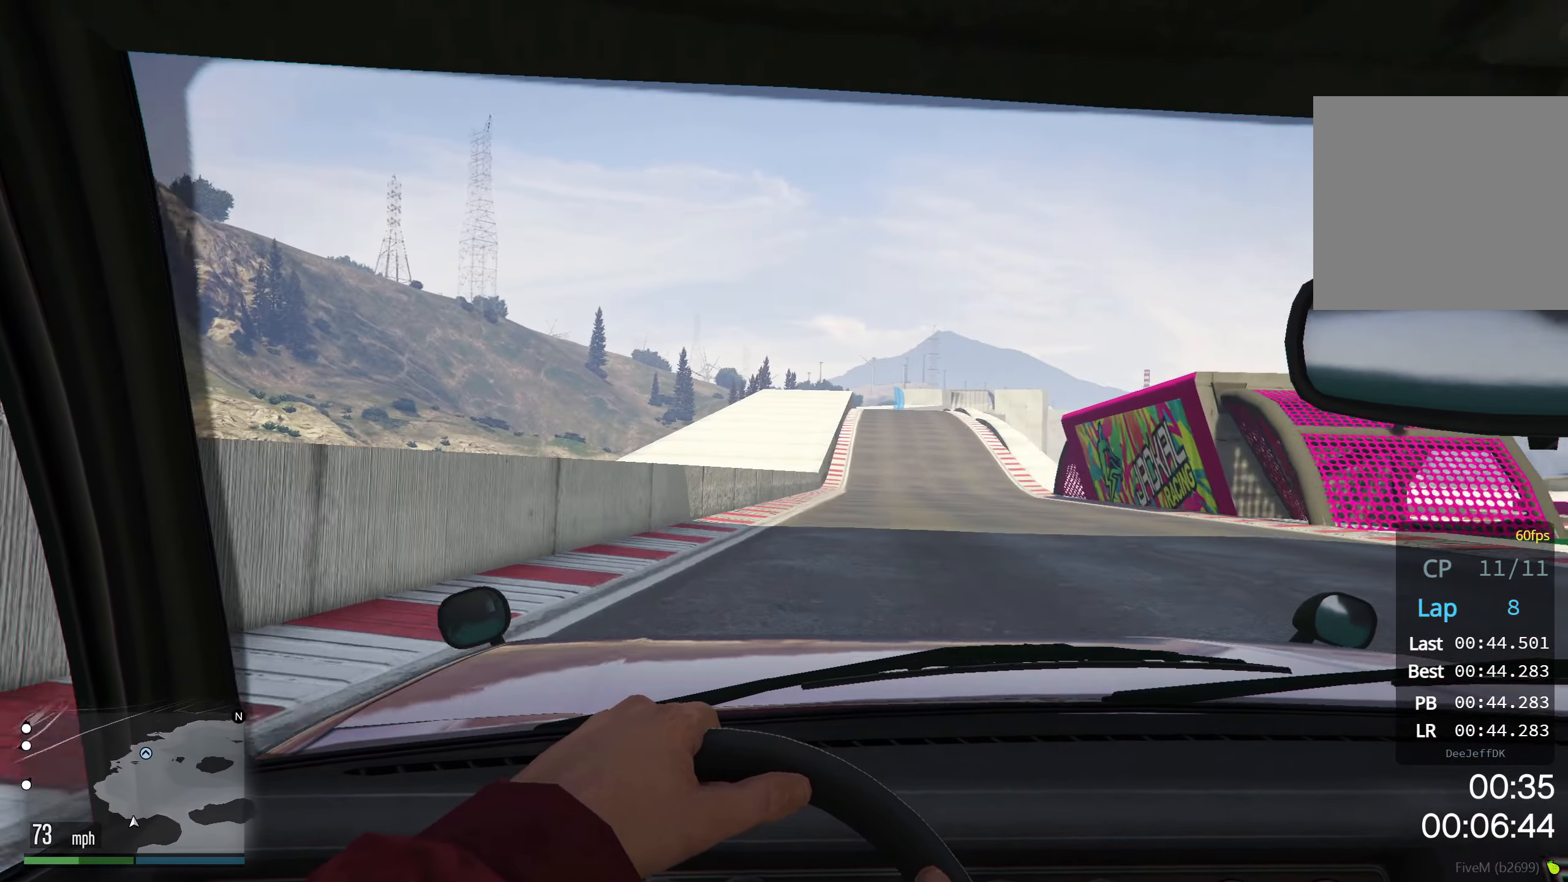
{"buttons": ["R2"], "left_stick": "center", "events": [[67, "left_stick", "center"], [117, "left_stick", "right"], [284, "left_stick", "center"]]}
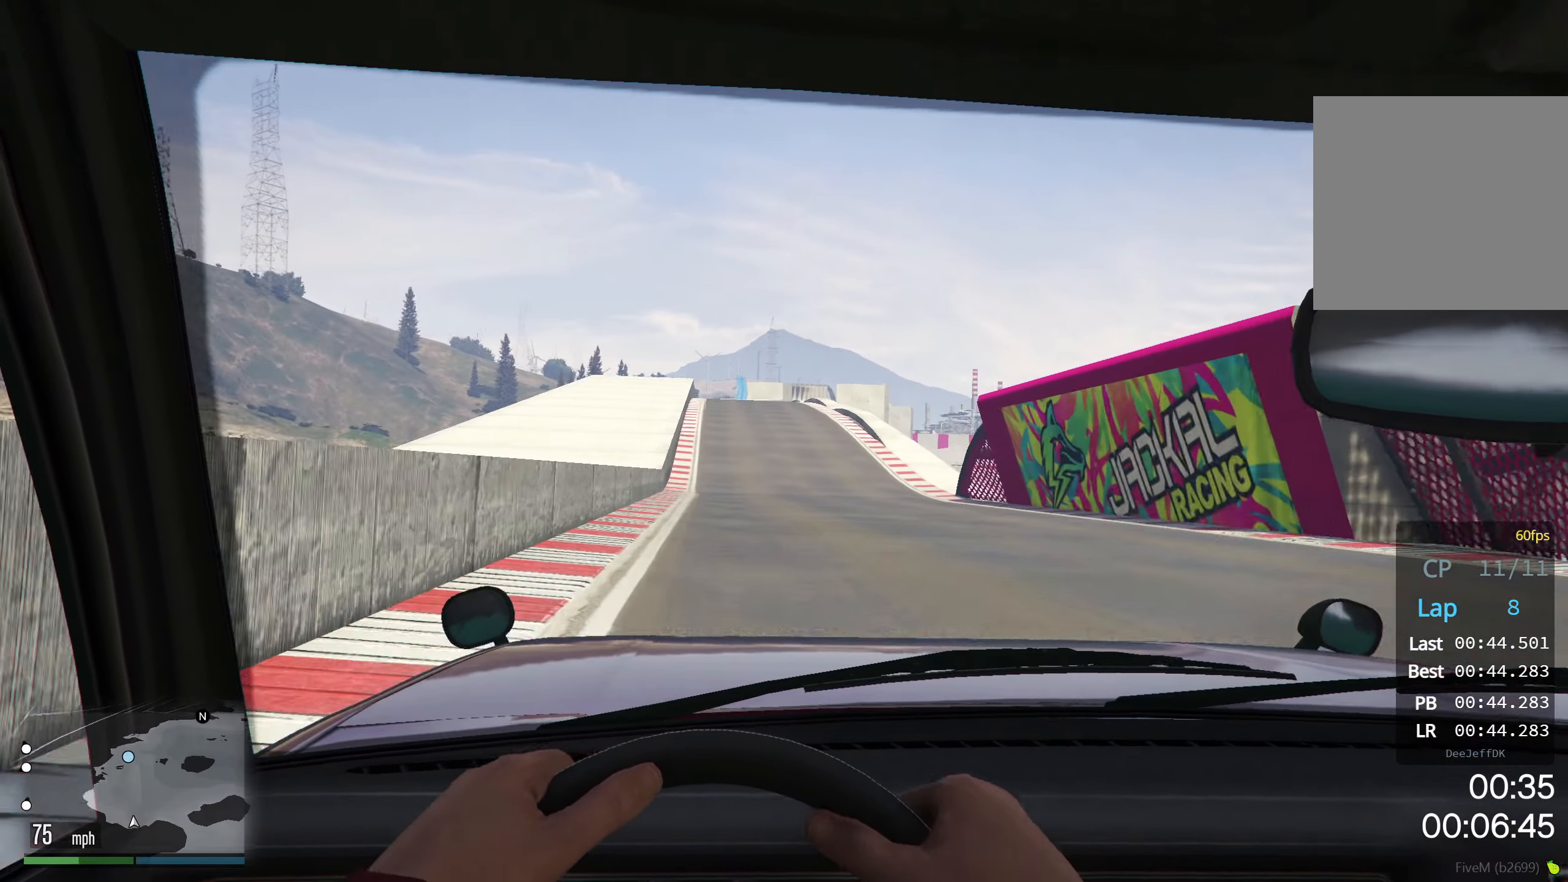
{"buttons": ["R2"], "left_stick": "center", "events": []}
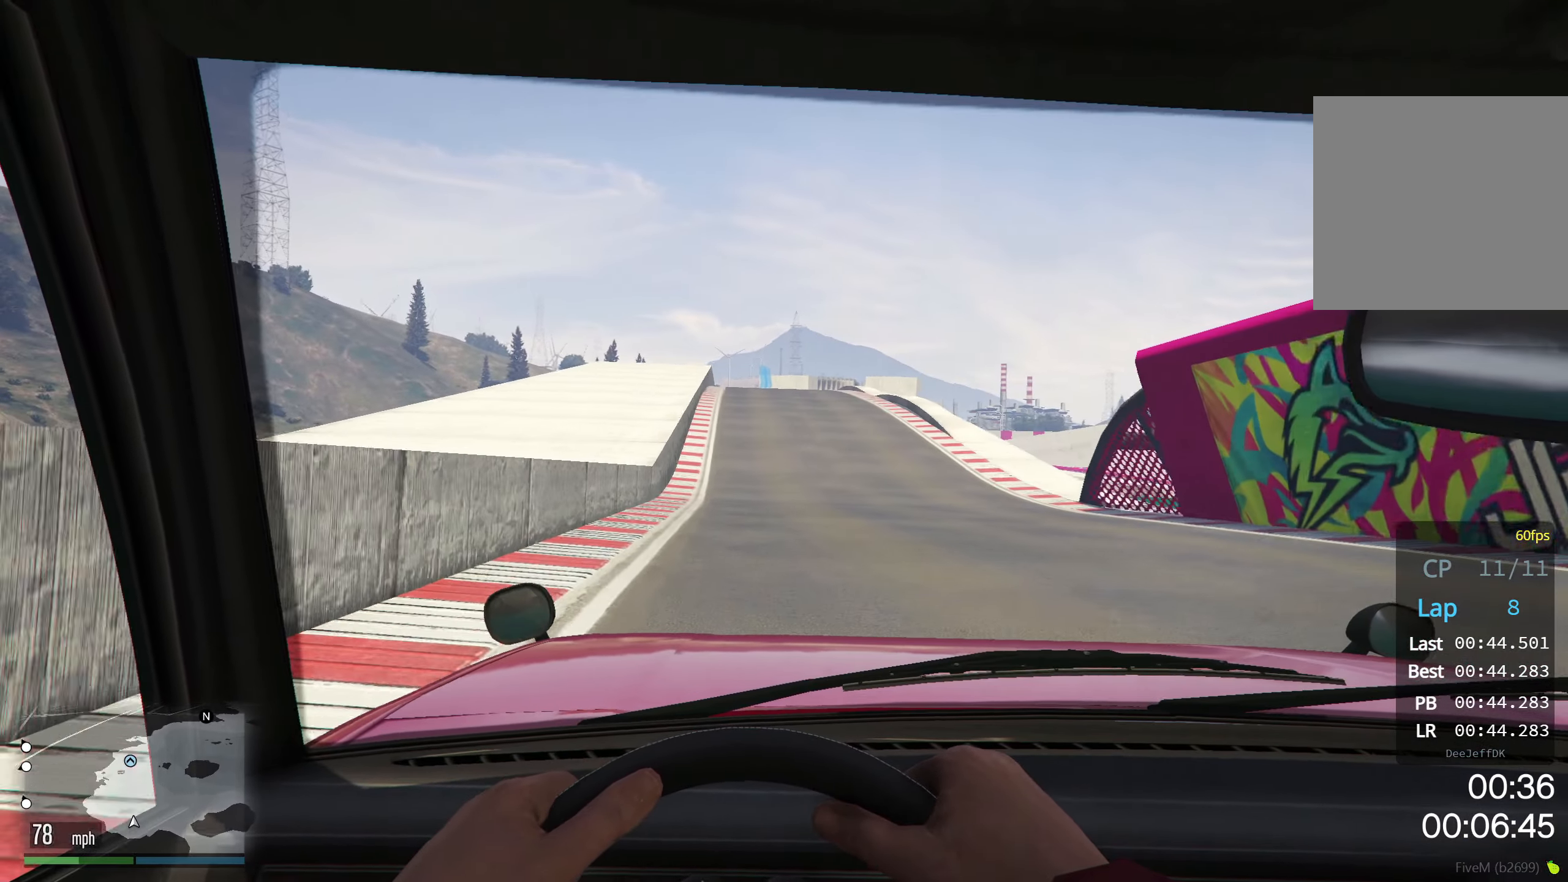
{"buttons": ["R2"], "left_stick": "center", "events": []}
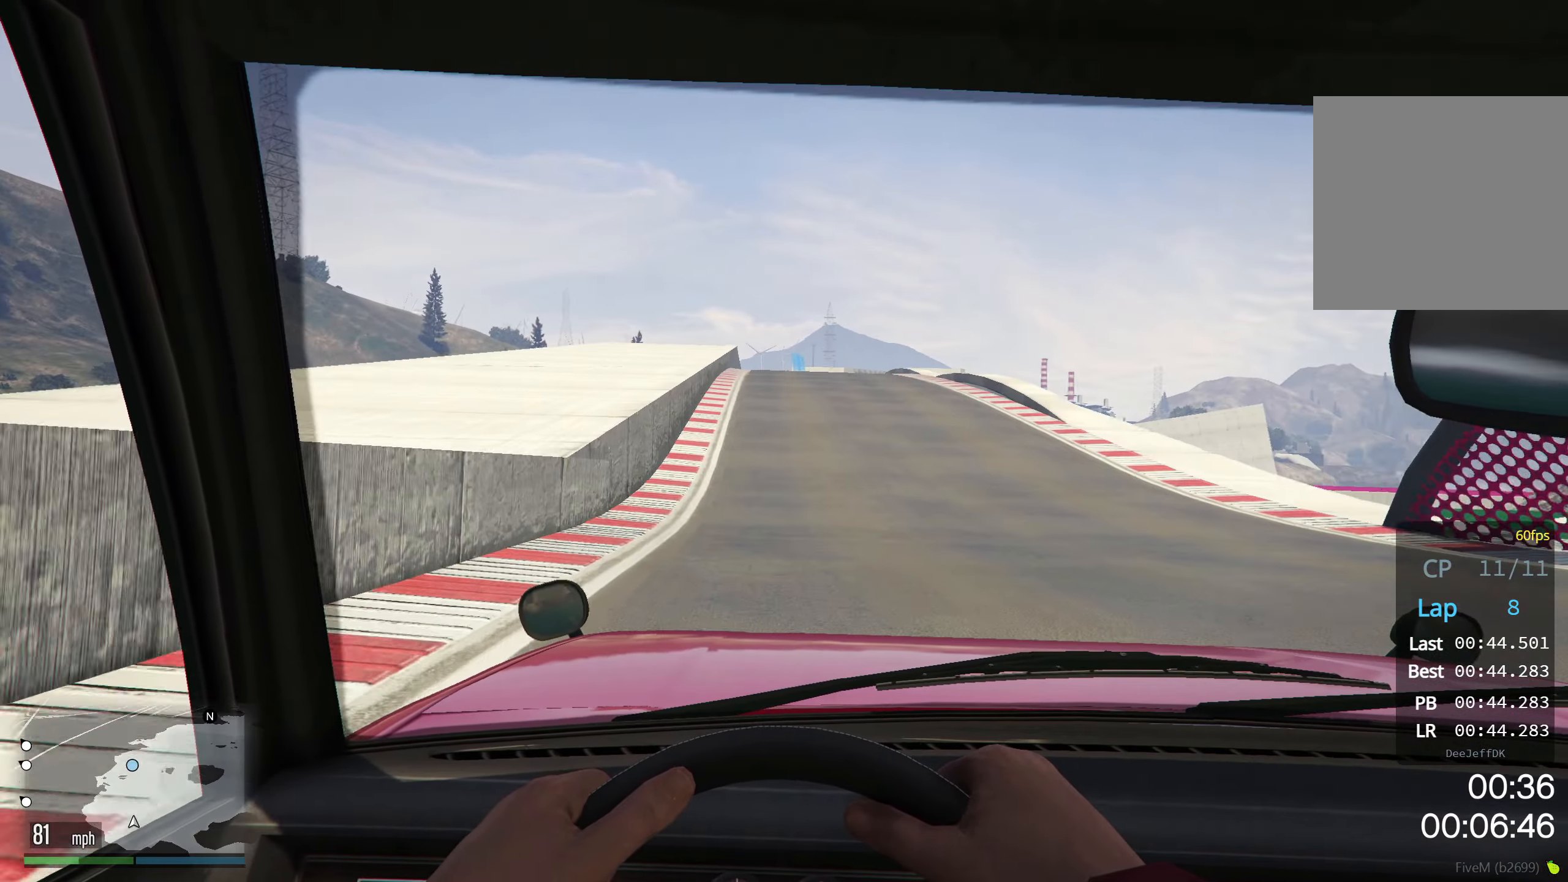
{"buttons": ["R2"], "left_stick": "right", "events": [[450, "left_stick", "right"]]}
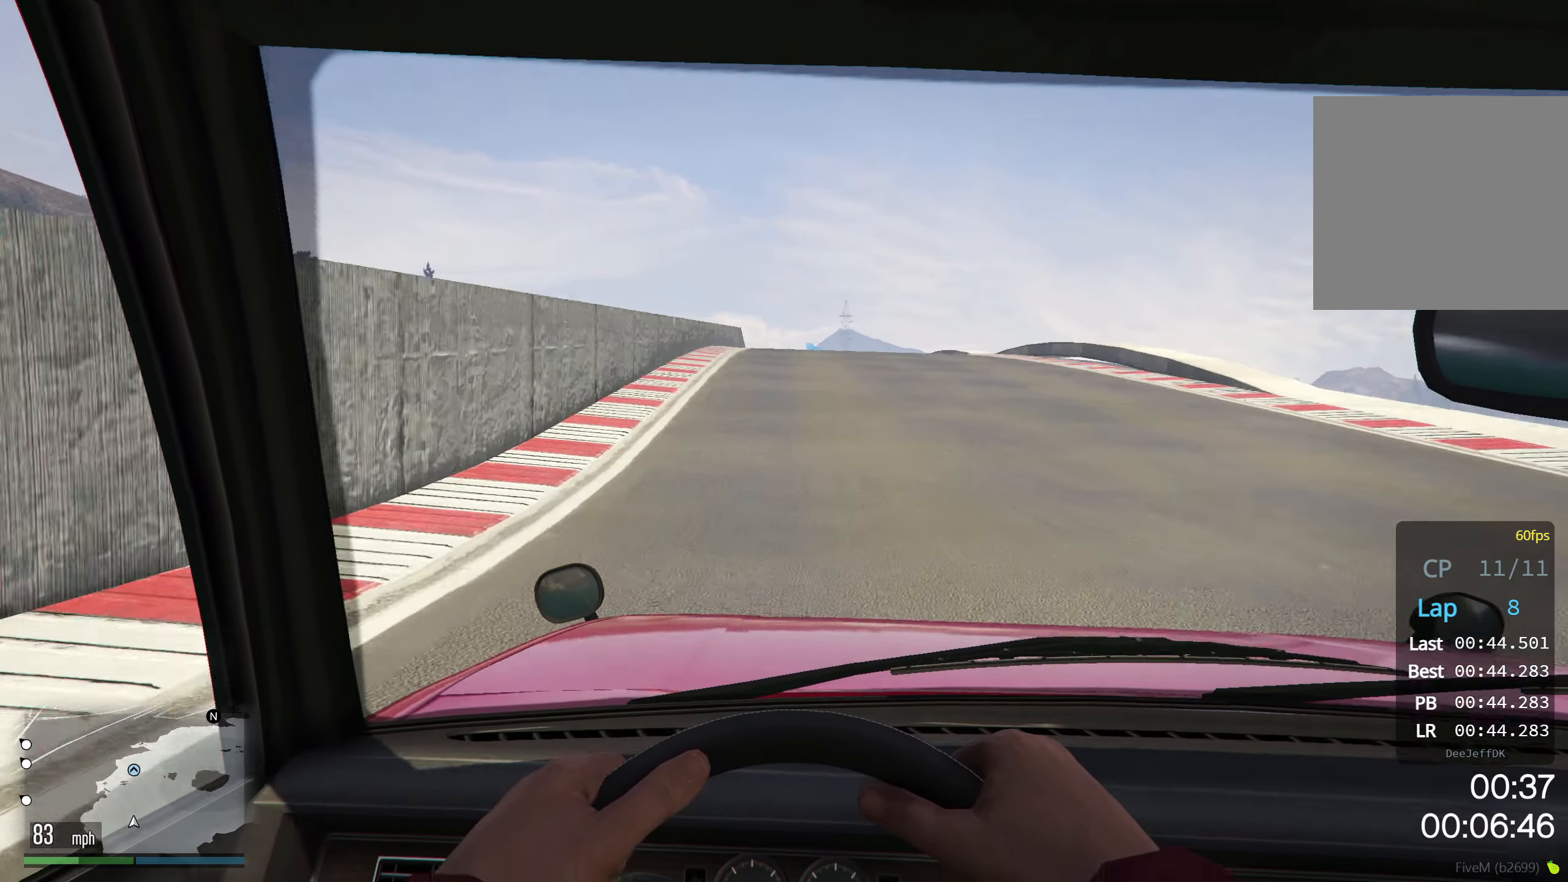
{"buttons": ["R2"], "left_stick": "center", "events": [[100, "left_stick", "center"]]}
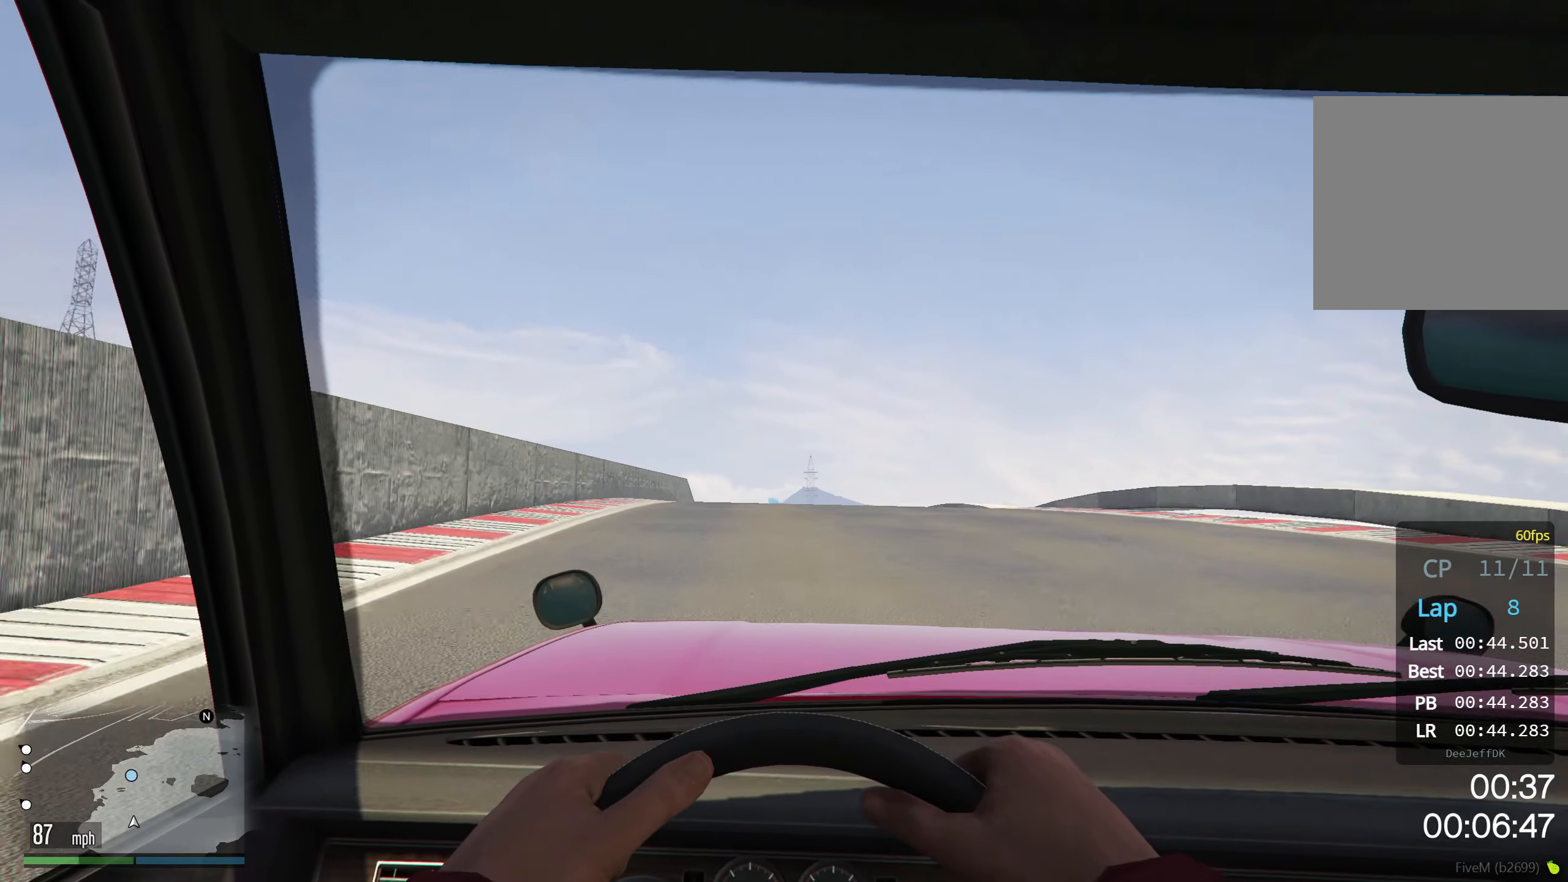
{"buttons": ["R2"], "left_stick": "center", "events": []}
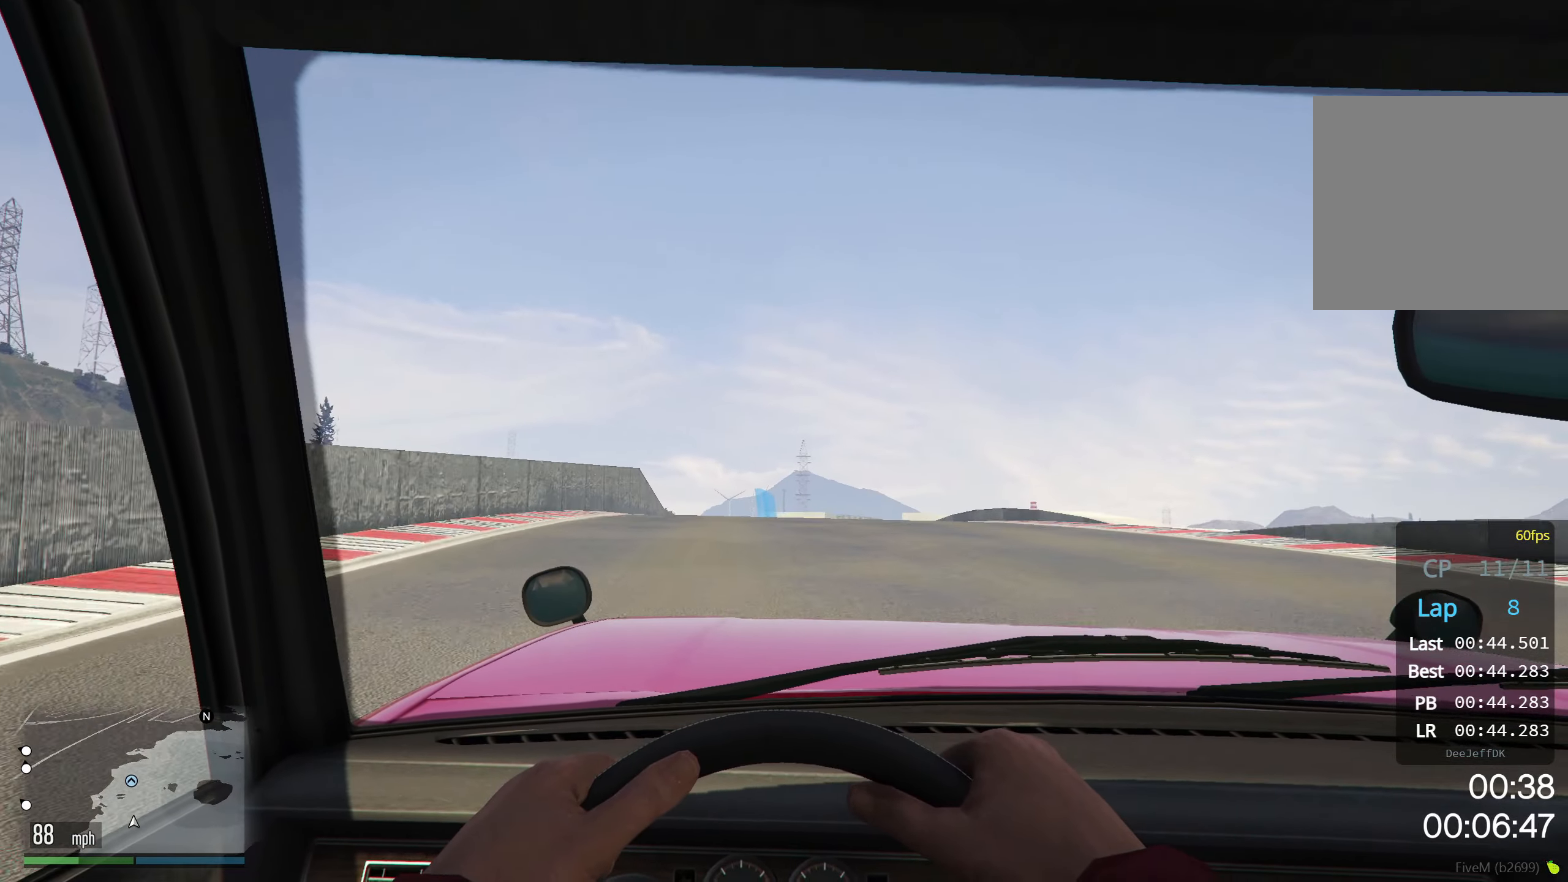
{"buttons": ["R2"], "left_stick": "center", "events": []}
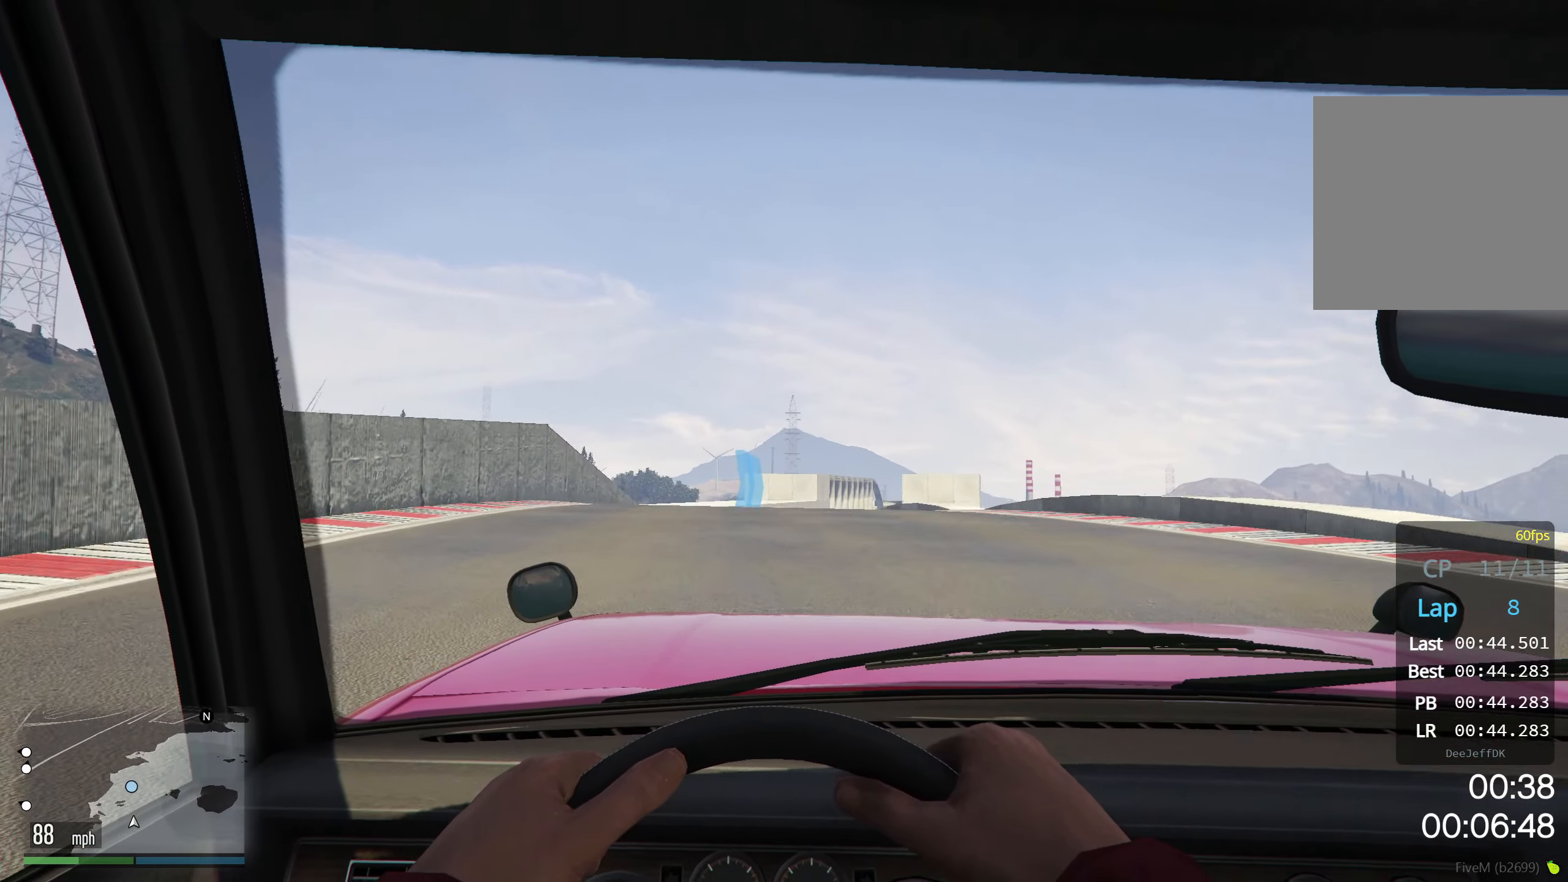
{"buttons": ["R2"], "left_stick": "right", "events": [[483, "left_stick", "right"]]}
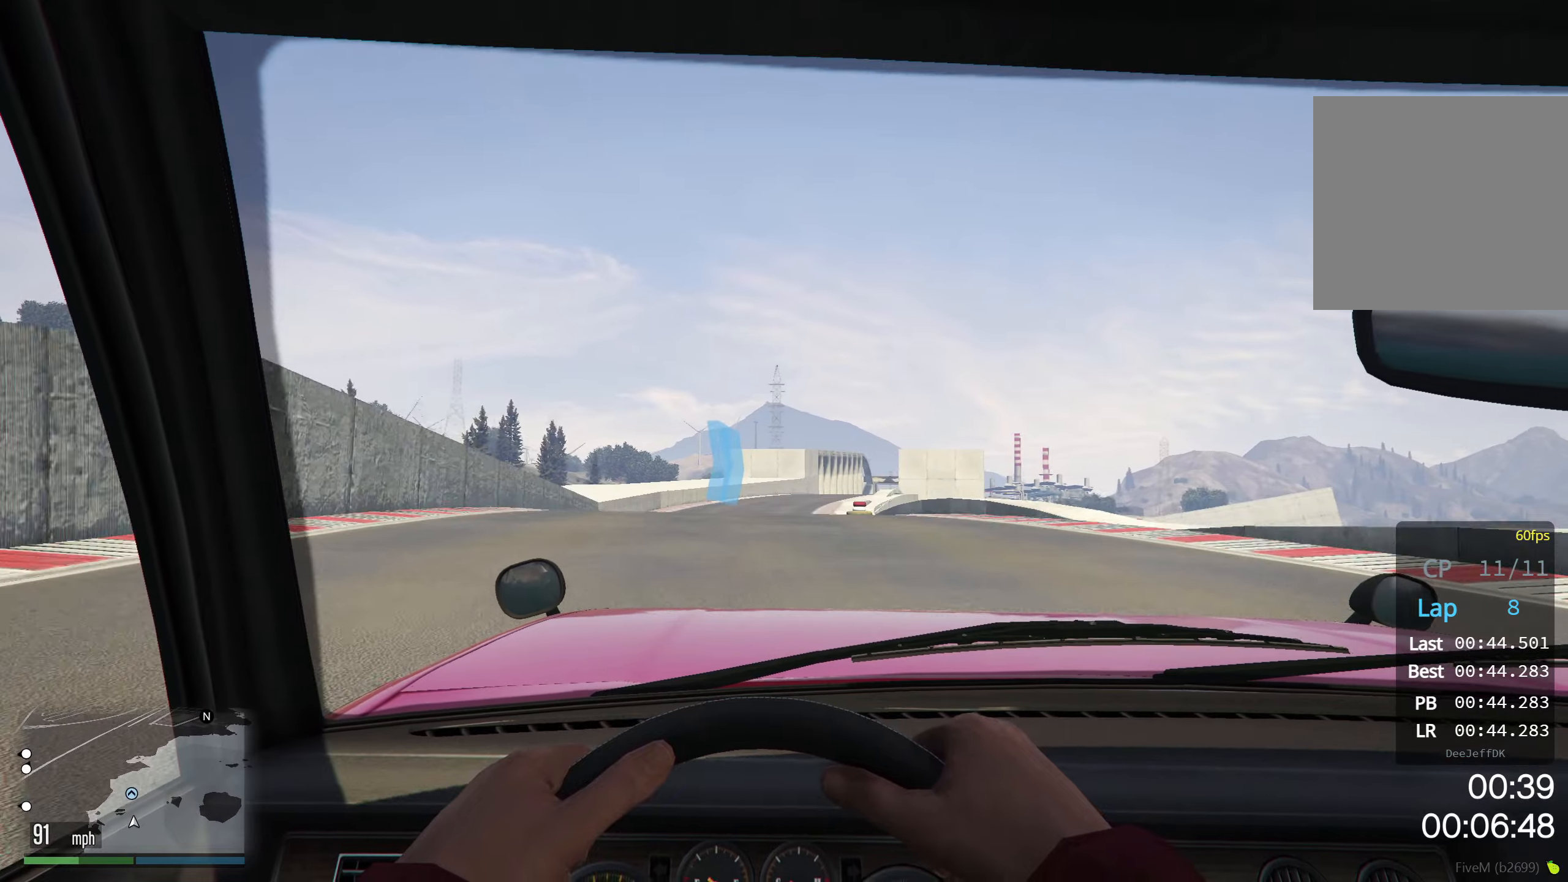
{"buttons": ["R2"], "left_stick": "right", "events": [[233, "left_stick", "center"], [483, "left_stick", "right"]]}
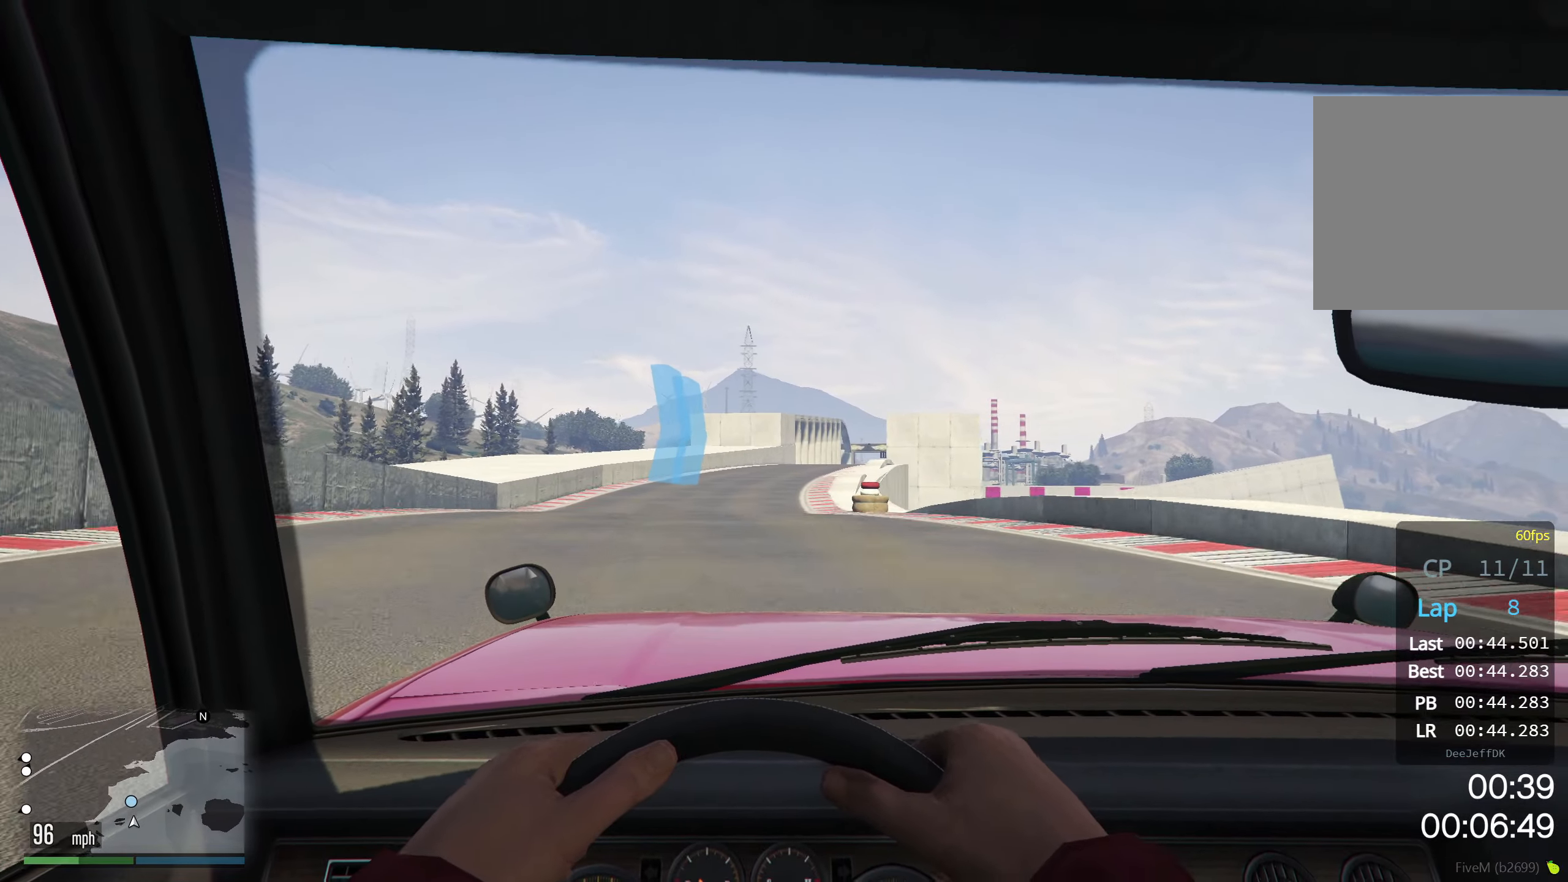
{"buttons": ["R2"], "left_stick": "right", "events": [[133, "left_stick", "center"], [366, "left_stick", "right"]]}
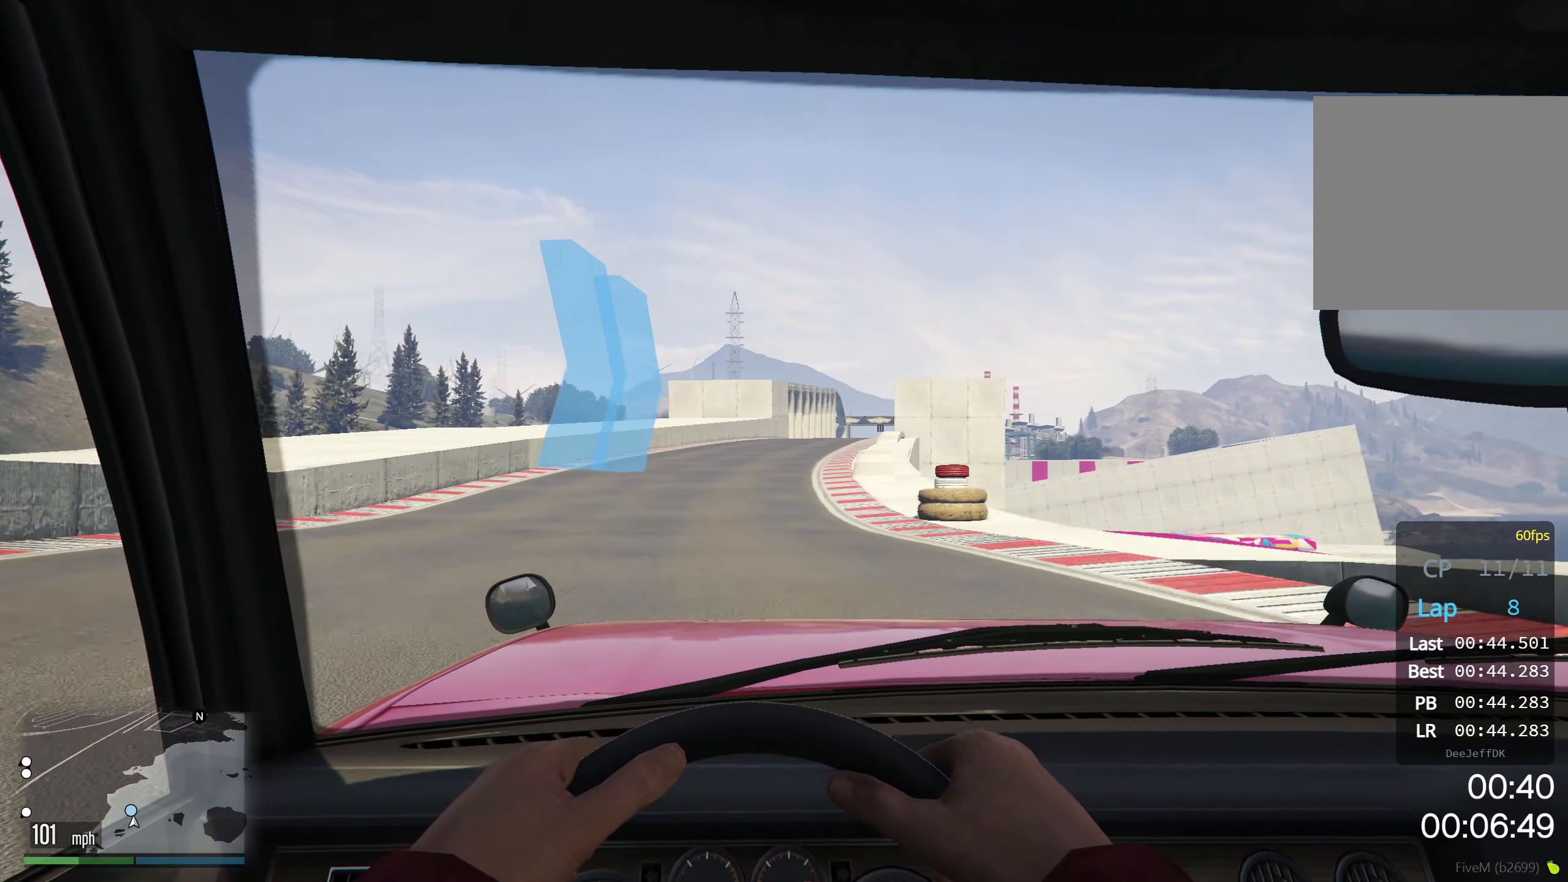
{"buttons": ["R2"], "left_stick": "center", "events": [[316, "left_stick", "center"]]}
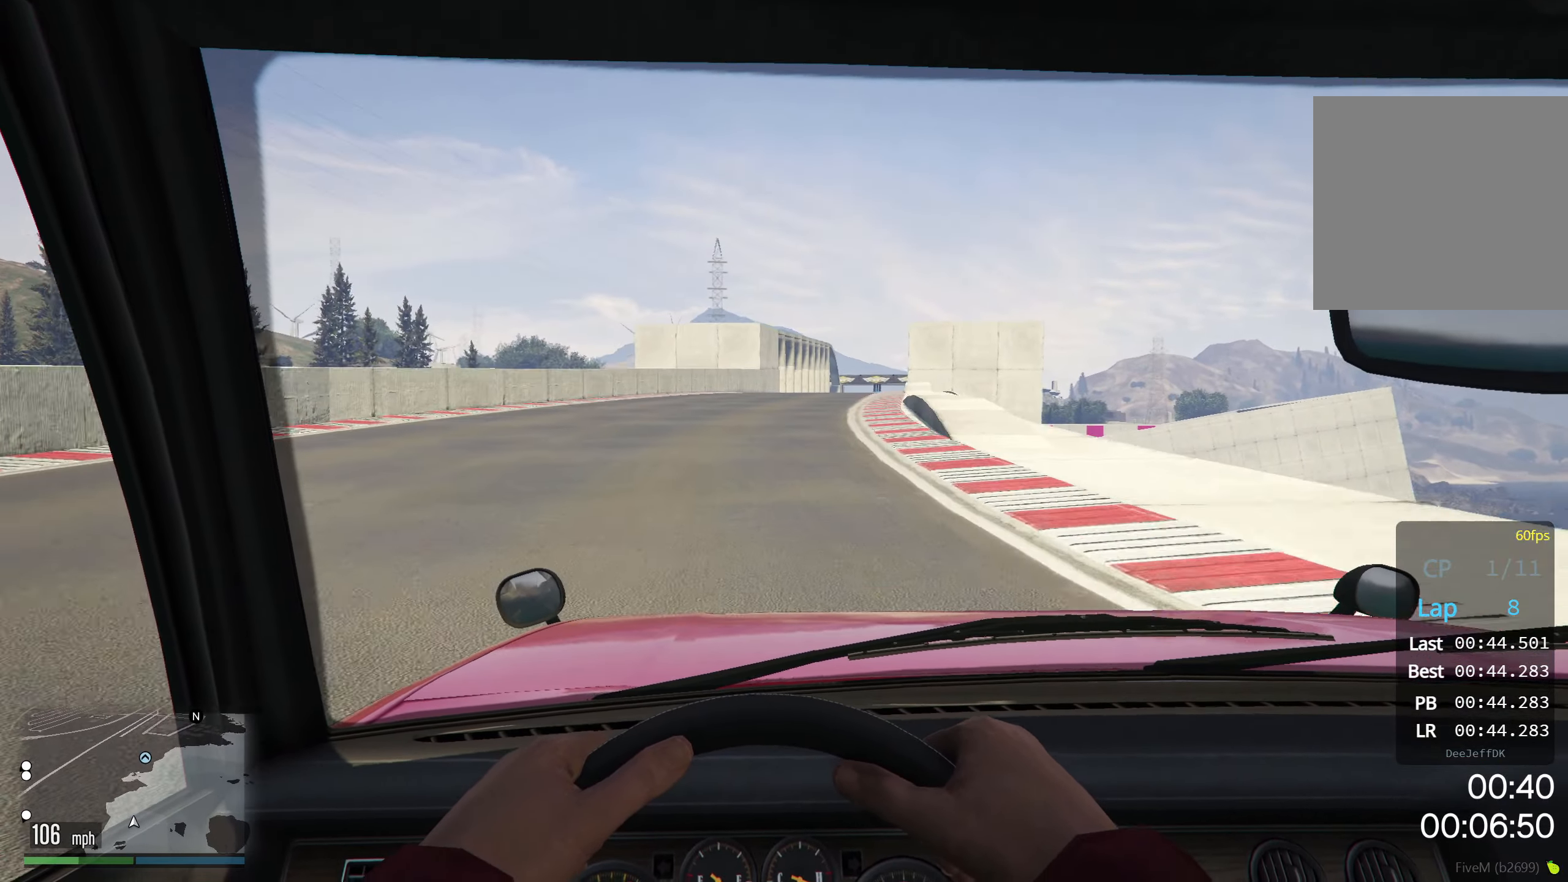
{"buttons": ["R2"], "left_stick": "right", "events": [[200, "left_stick", "right"]]}
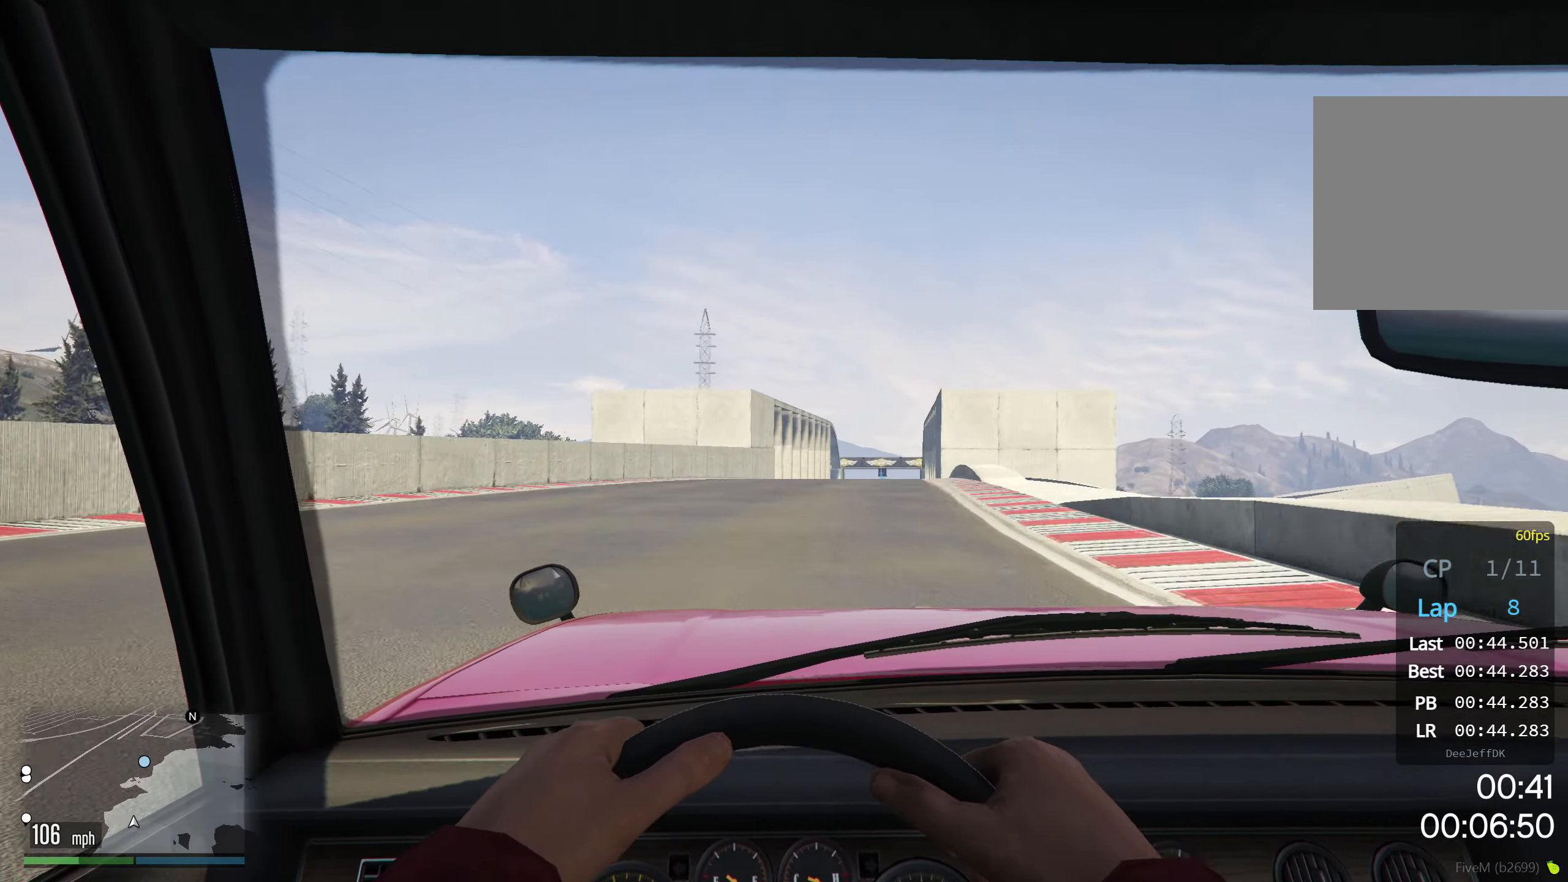
{"buttons": ["R2"], "left_stick": "center", "events": [[366, "left_stick", "center"]]}
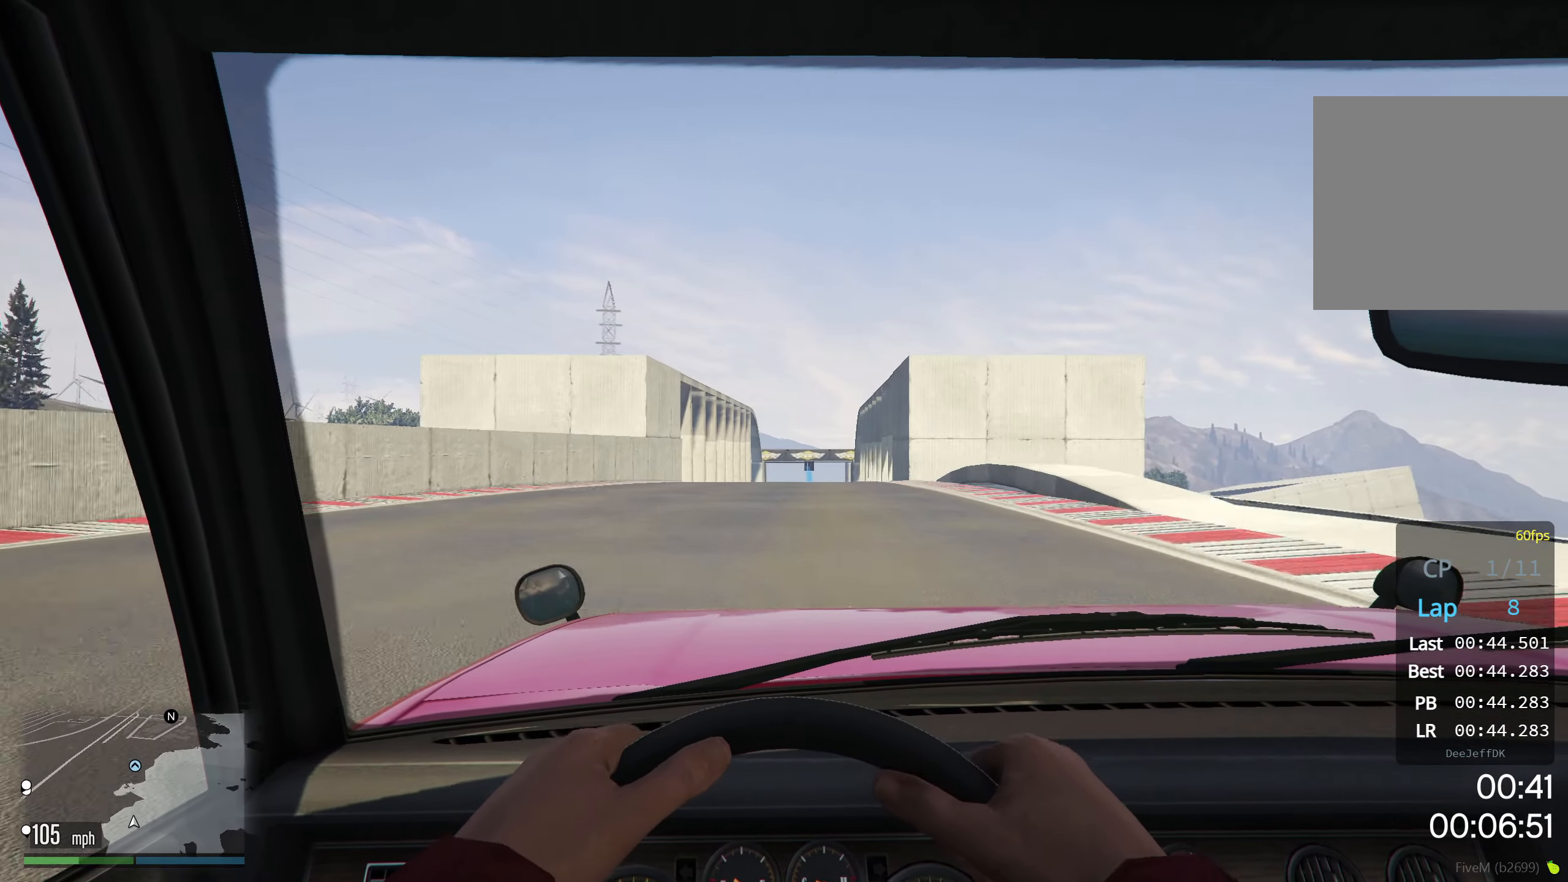
{"buttons": ["R2"], "left_stick": "center", "events": [[266, "left_stick", "right"], [383, "left_stick", "center"]]}
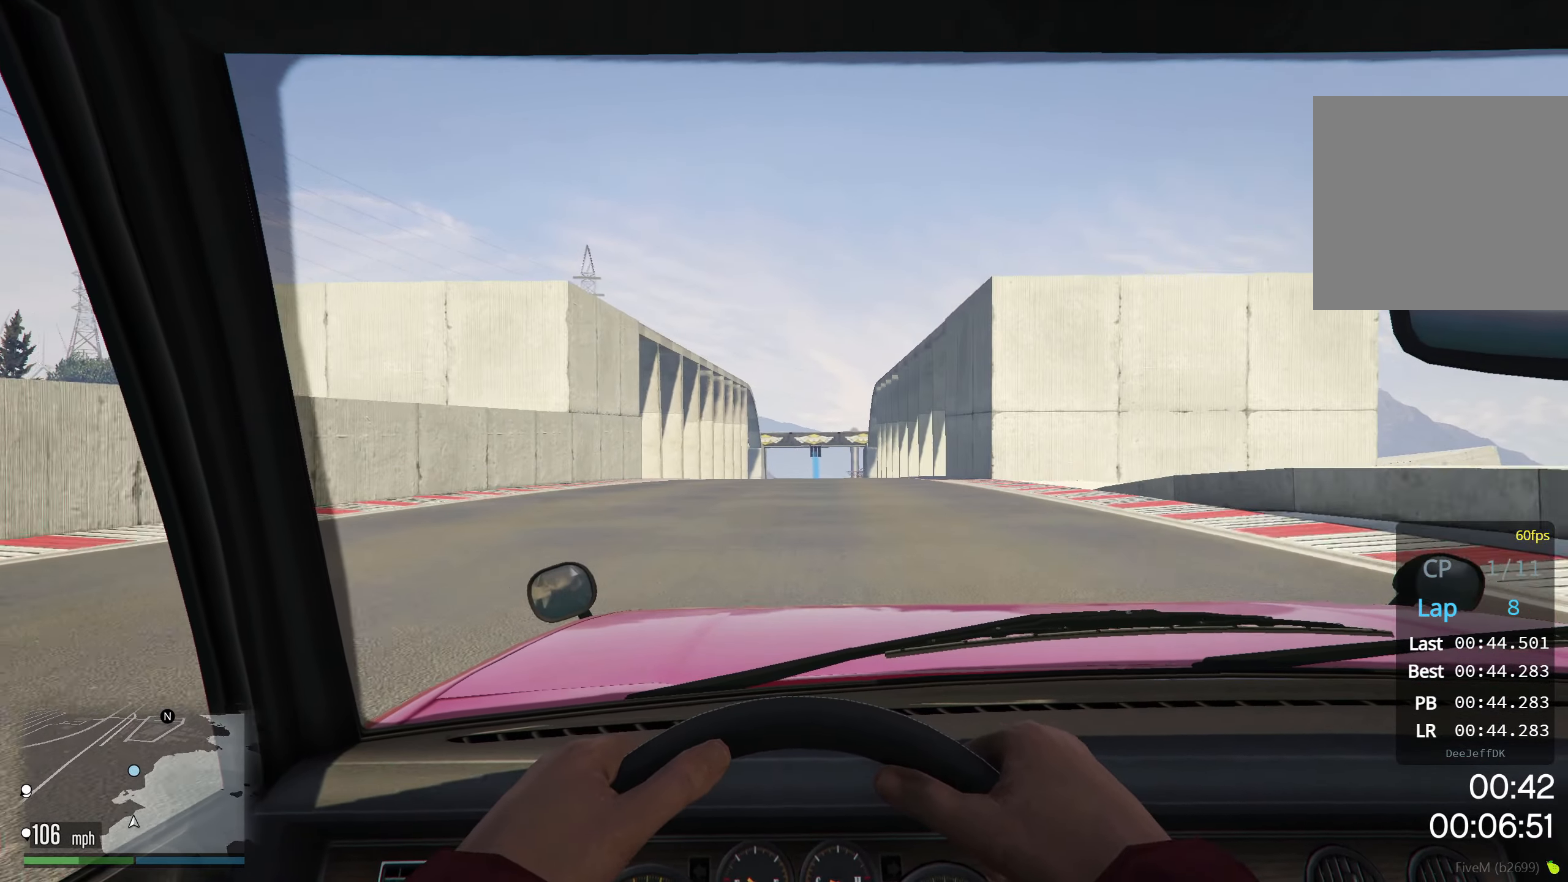
{"buttons": ["R2"], "left_stick": "center", "events": []}
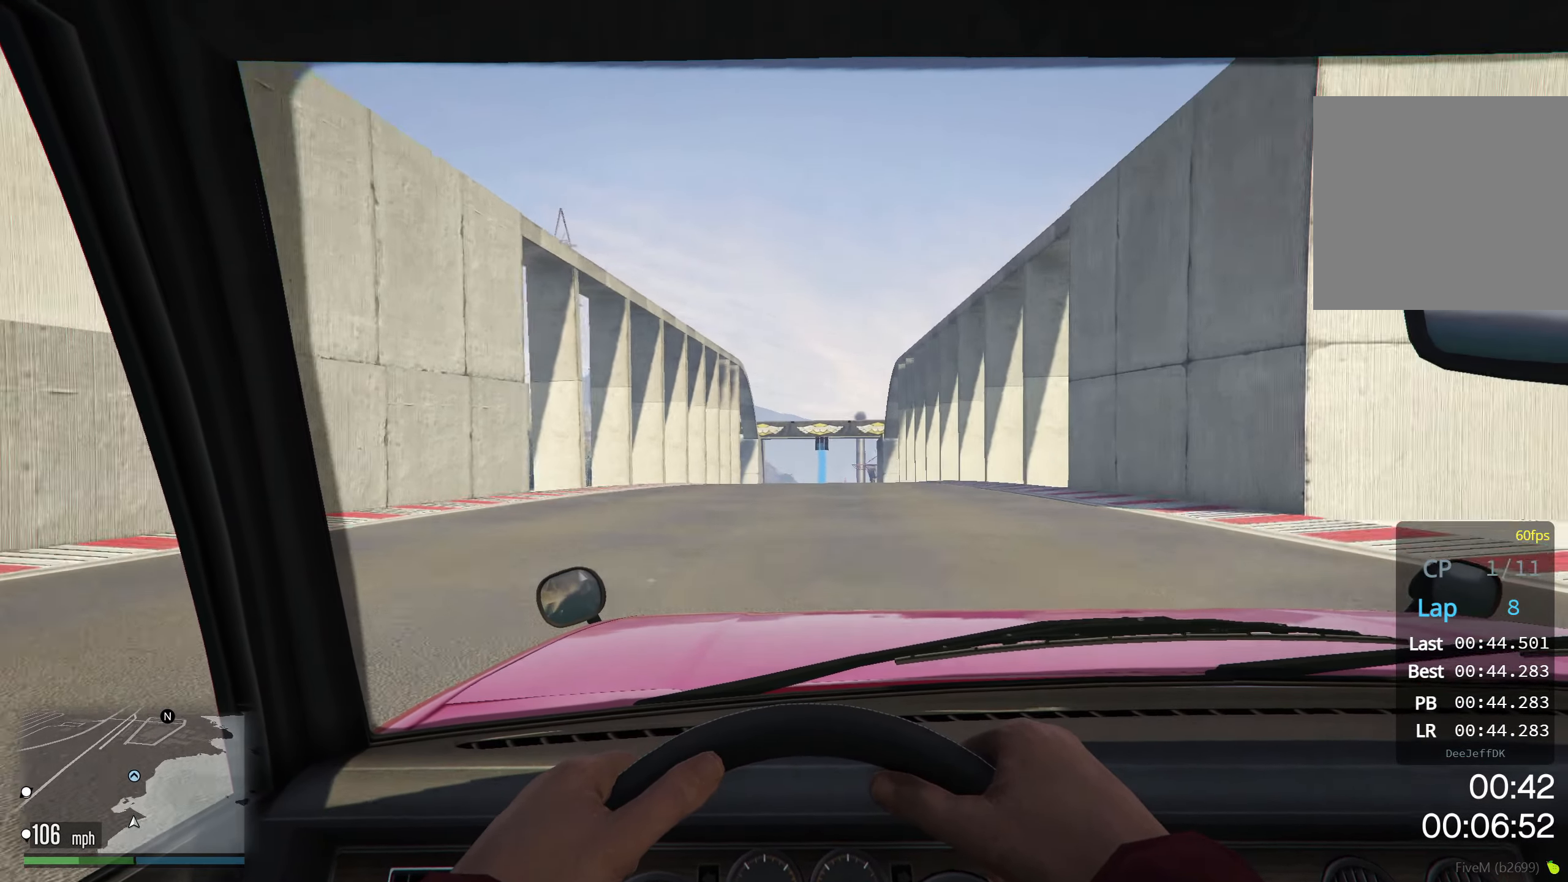
{"buttons": ["R2"], "left_stick": "center", "events": [[200, "SELECT", "down"], [350, "SELECT", "up"]]}
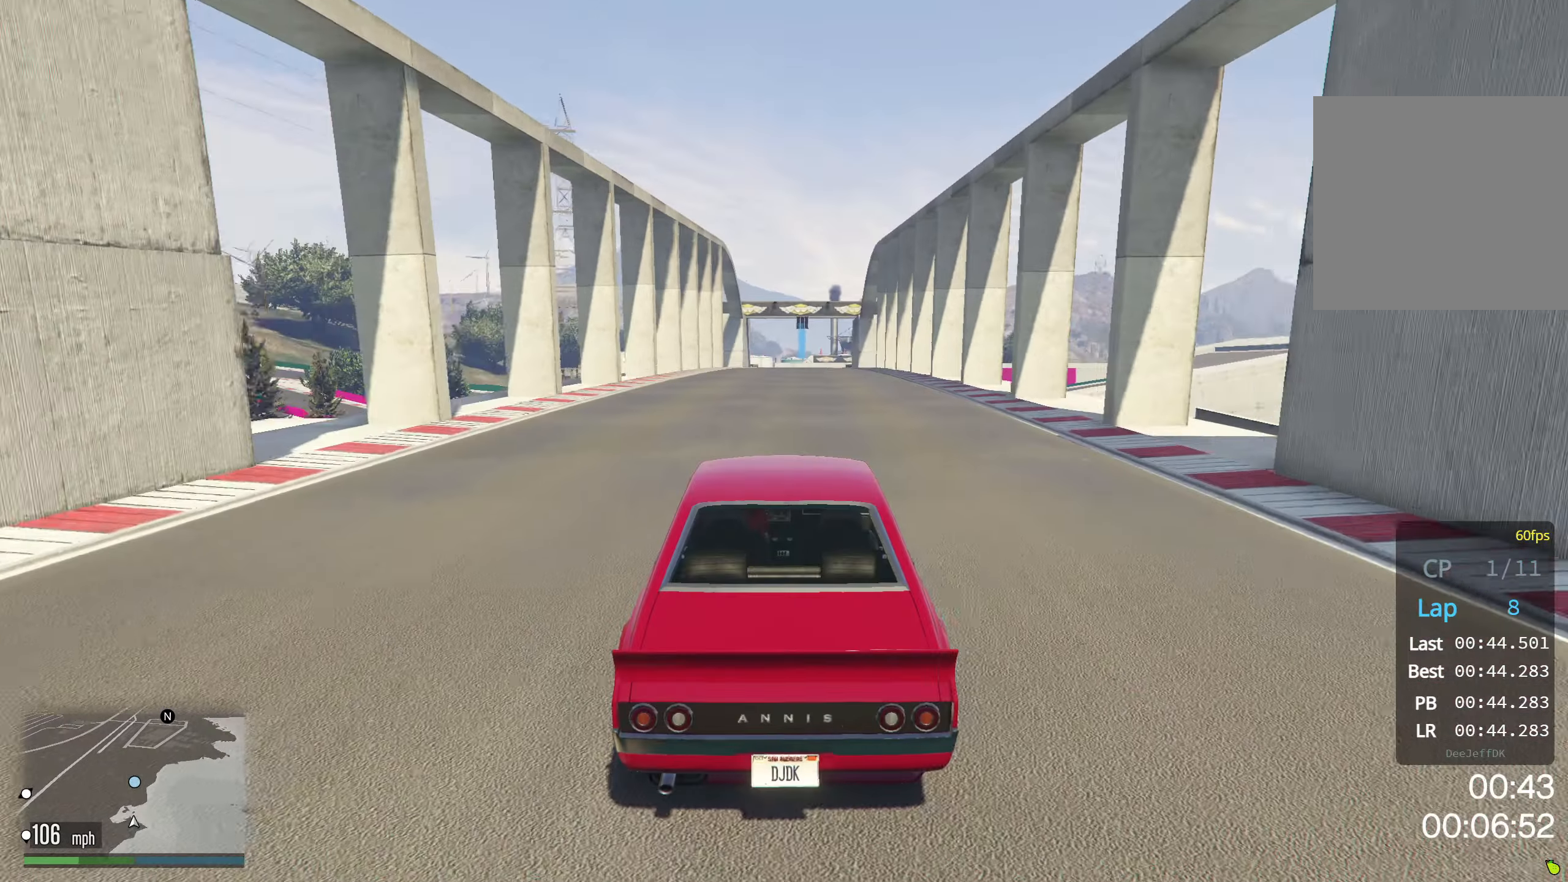
{"buttons": ["R2"], "left_stick": "center", "events": []}
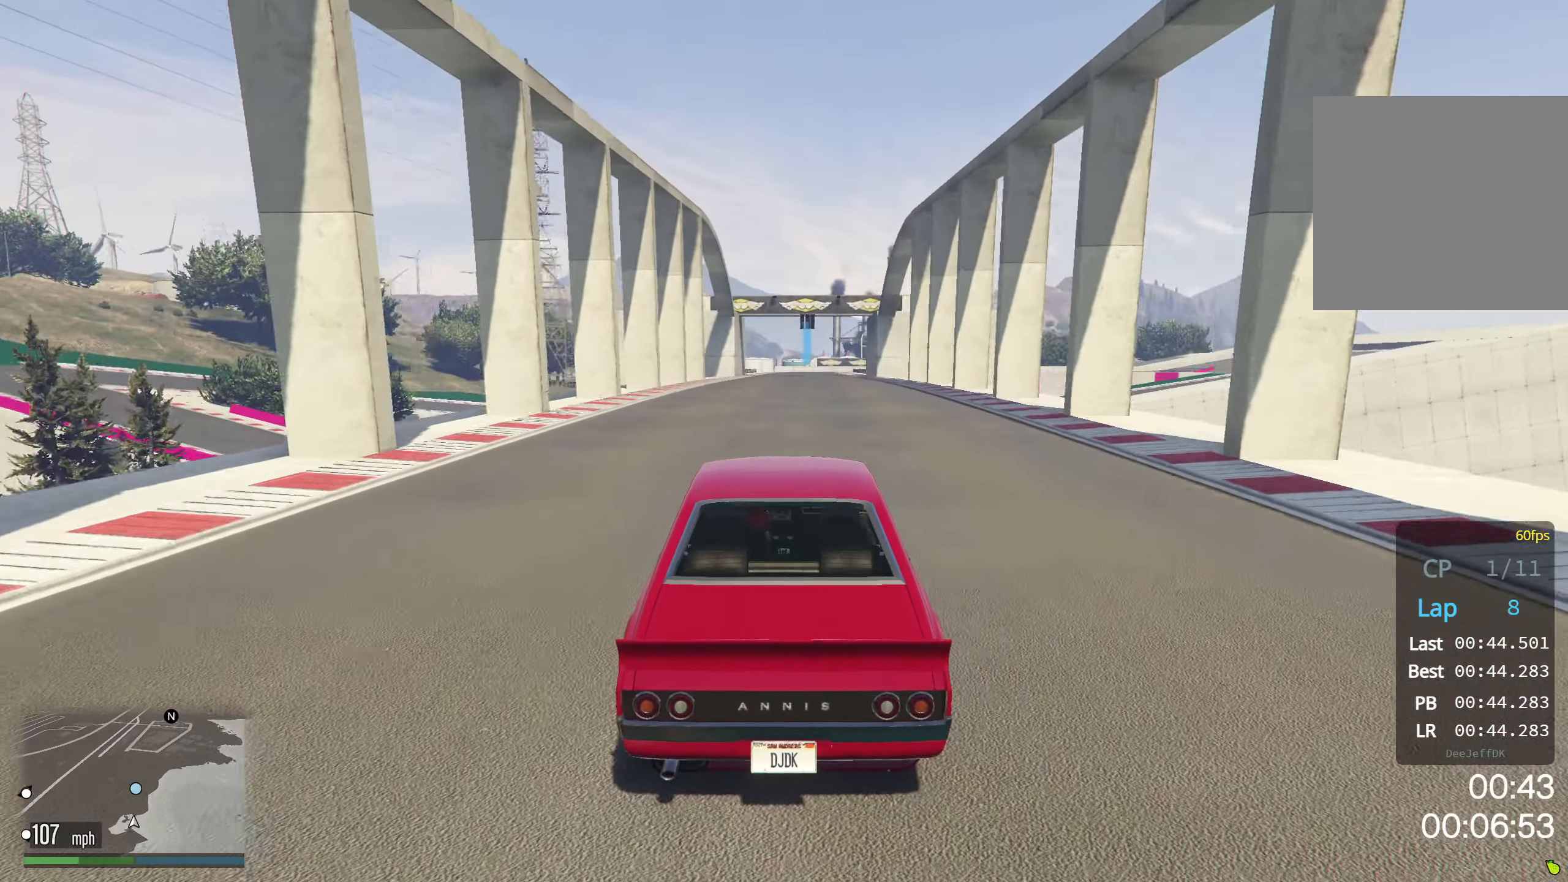
{"buttons": ["R2"], "left_stick": "center", "events": [[317, "SELECT", "down"], [467, "SELECT", "up"]]}
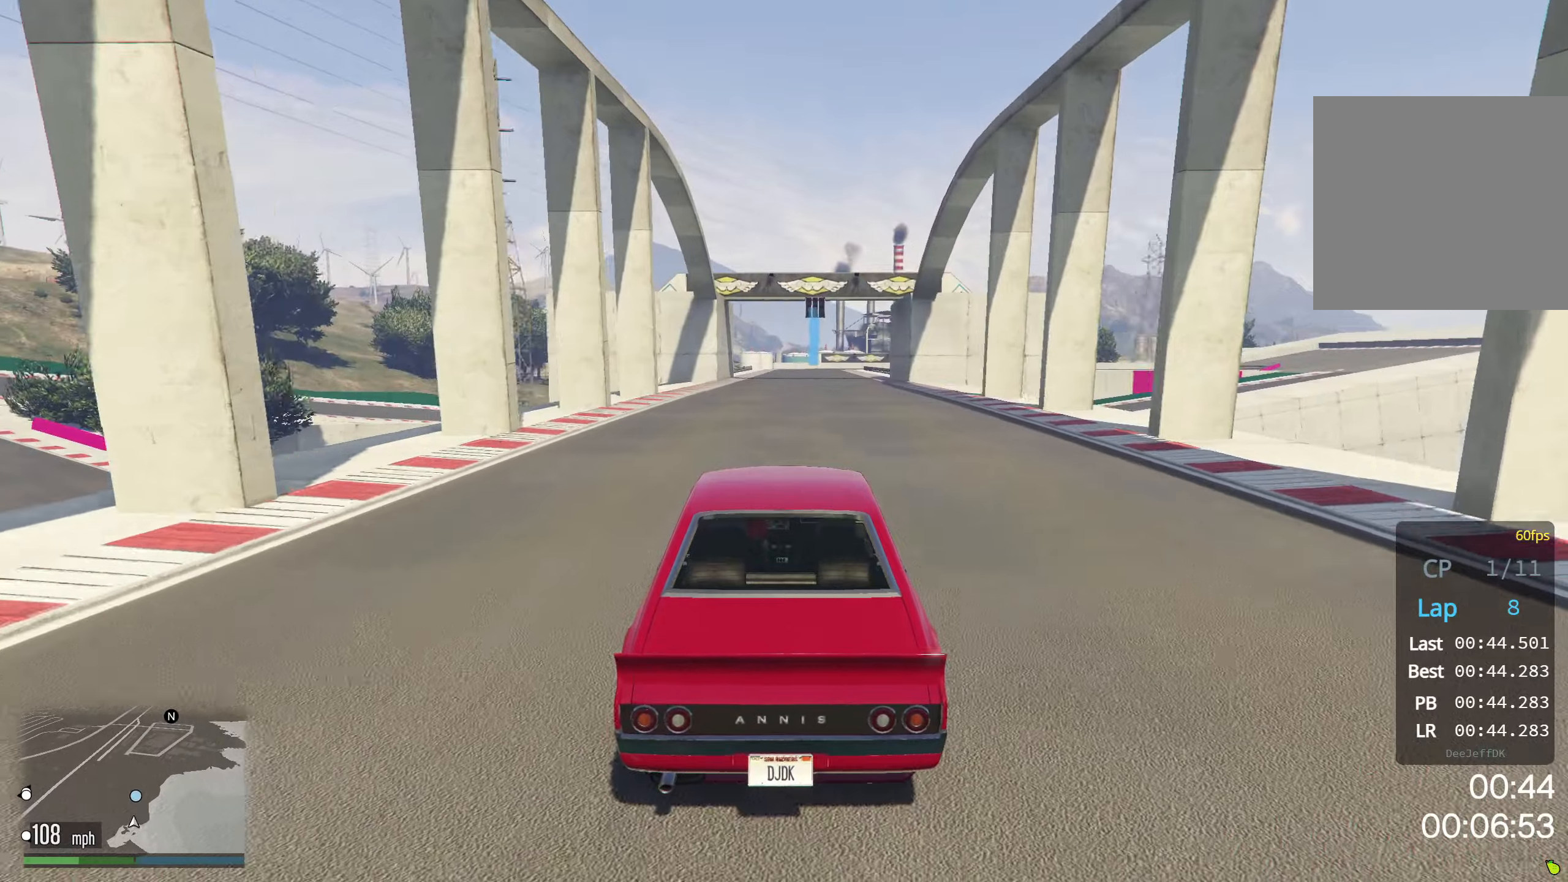
{"buttons": ["R2"], "left_stick": "down-left", "events": [[467, "left_stick", "down-left"]]}
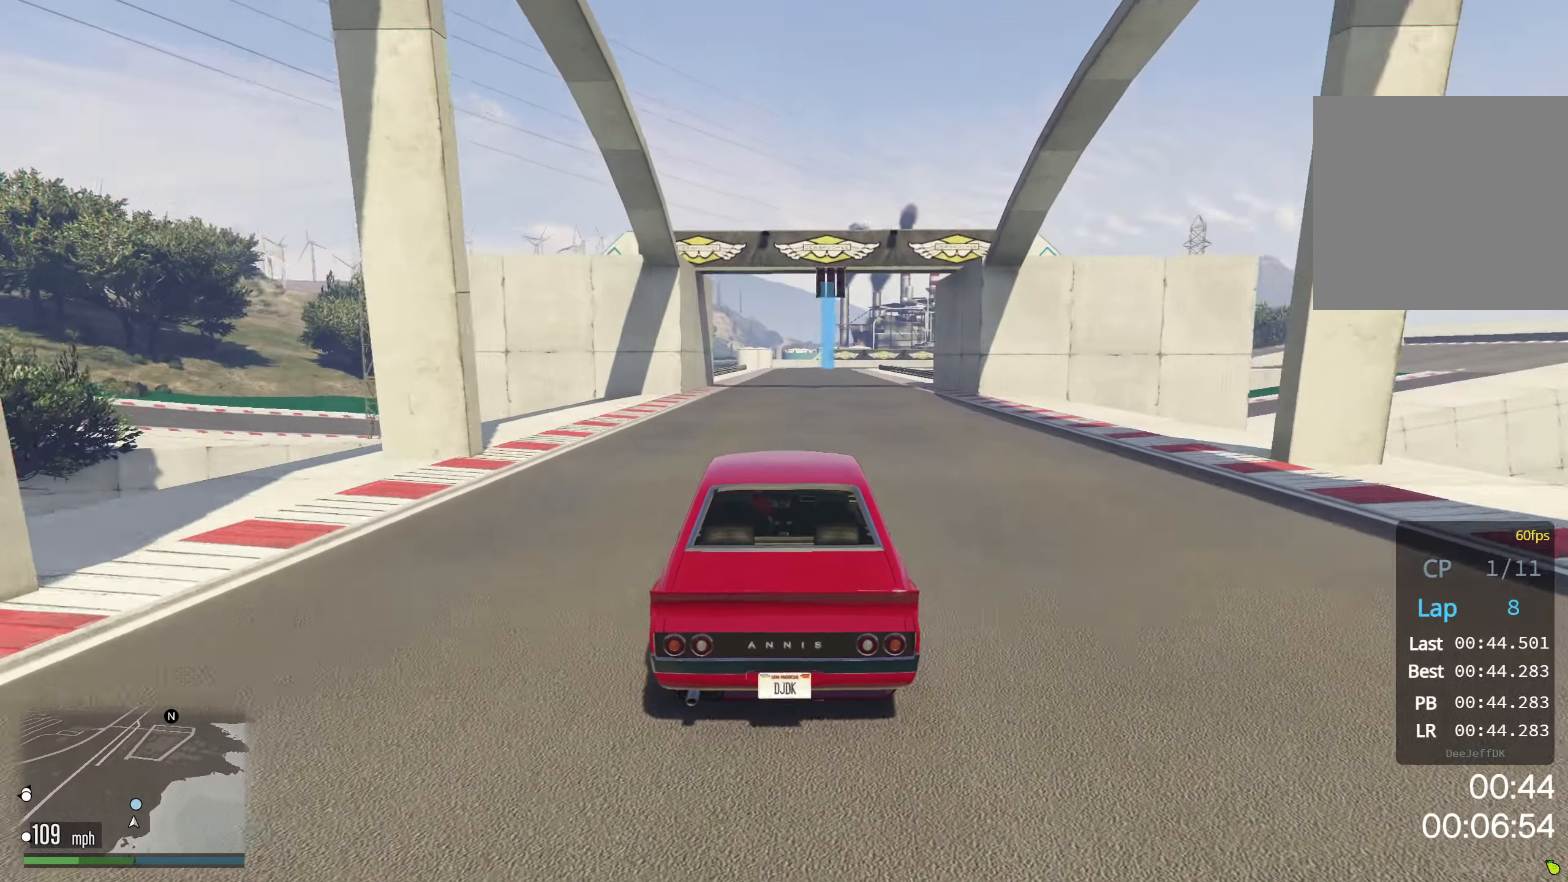
{"buttons": ["R2"], "left_stick": "center", "events": [[83, "left_stick", "center"]]}
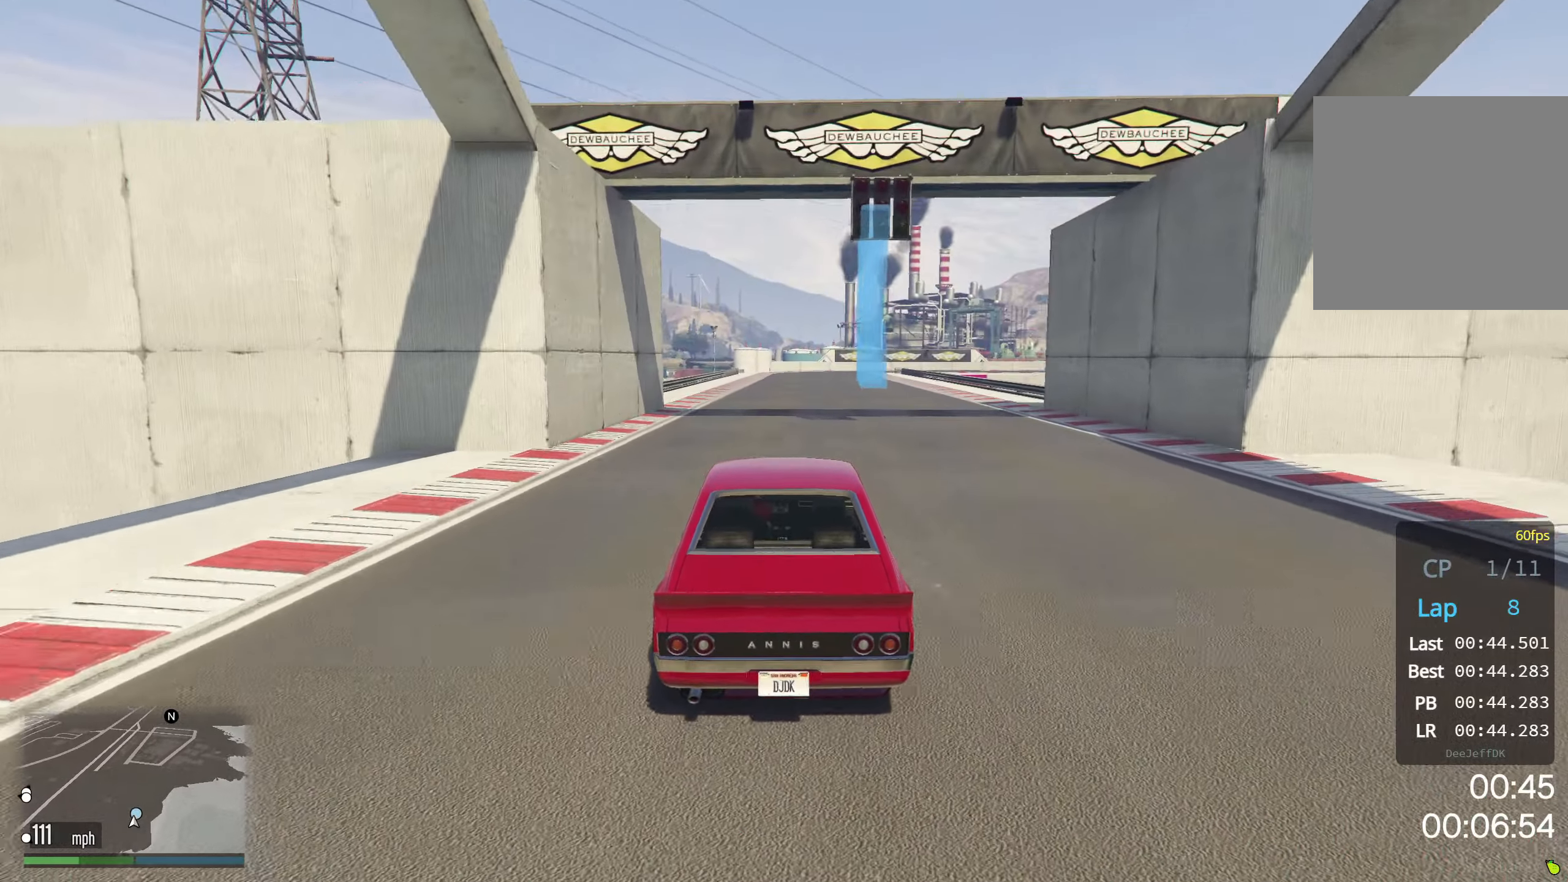
{"buttons": ["R2"], "left_stick": "center", "events": [[33, "left_stick", "down-left"], [200, "left_stick", "center"], [333, "left_stick", "down-left"], [467, "left_stick", "center"]]}
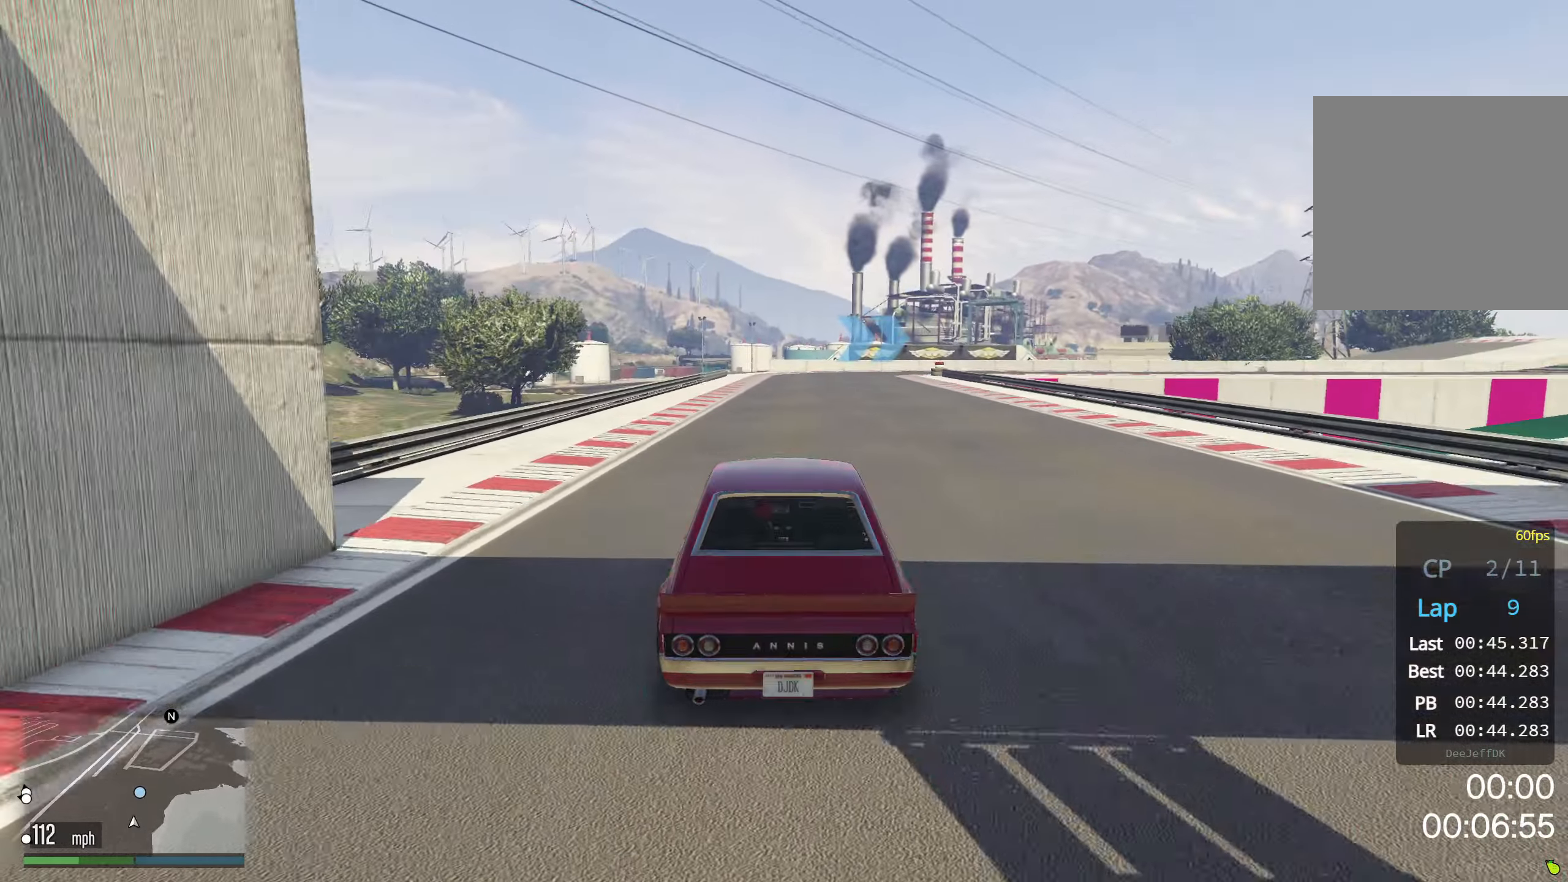
{"buttons": ["L2"], "left_stick": "center", "events": [[183, "R2", "up"], [383, "L2", "down"]]}
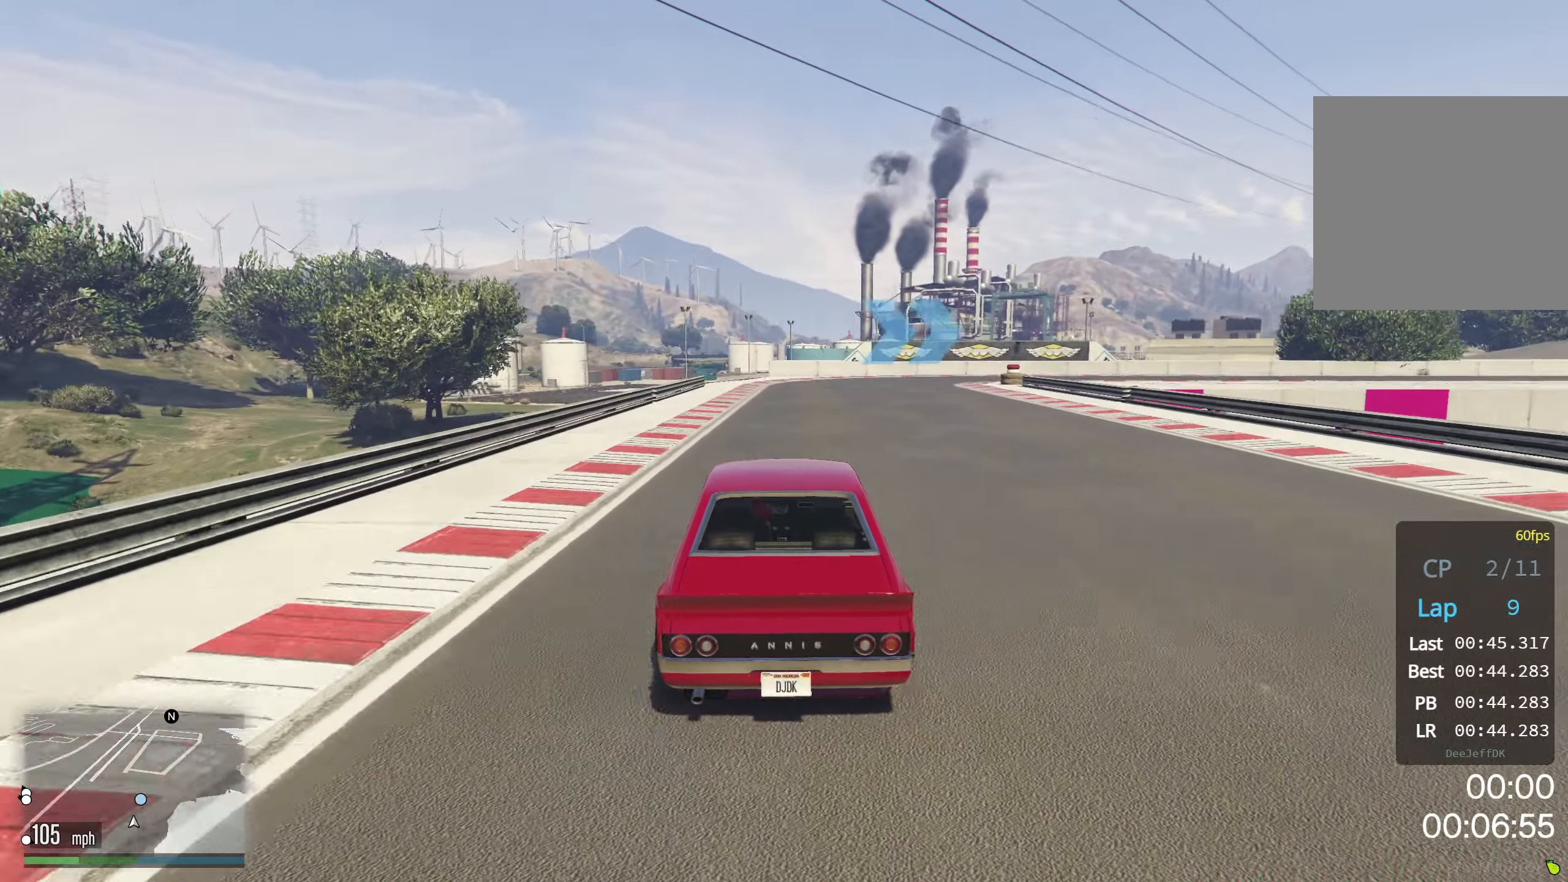
{"buttons": [], "left_stick": "right", "events": [[250, "left_stick", "right"], [400, "L2", "up"], [417, "left_stick", "center"], [483, "left_stick", "right"]]}
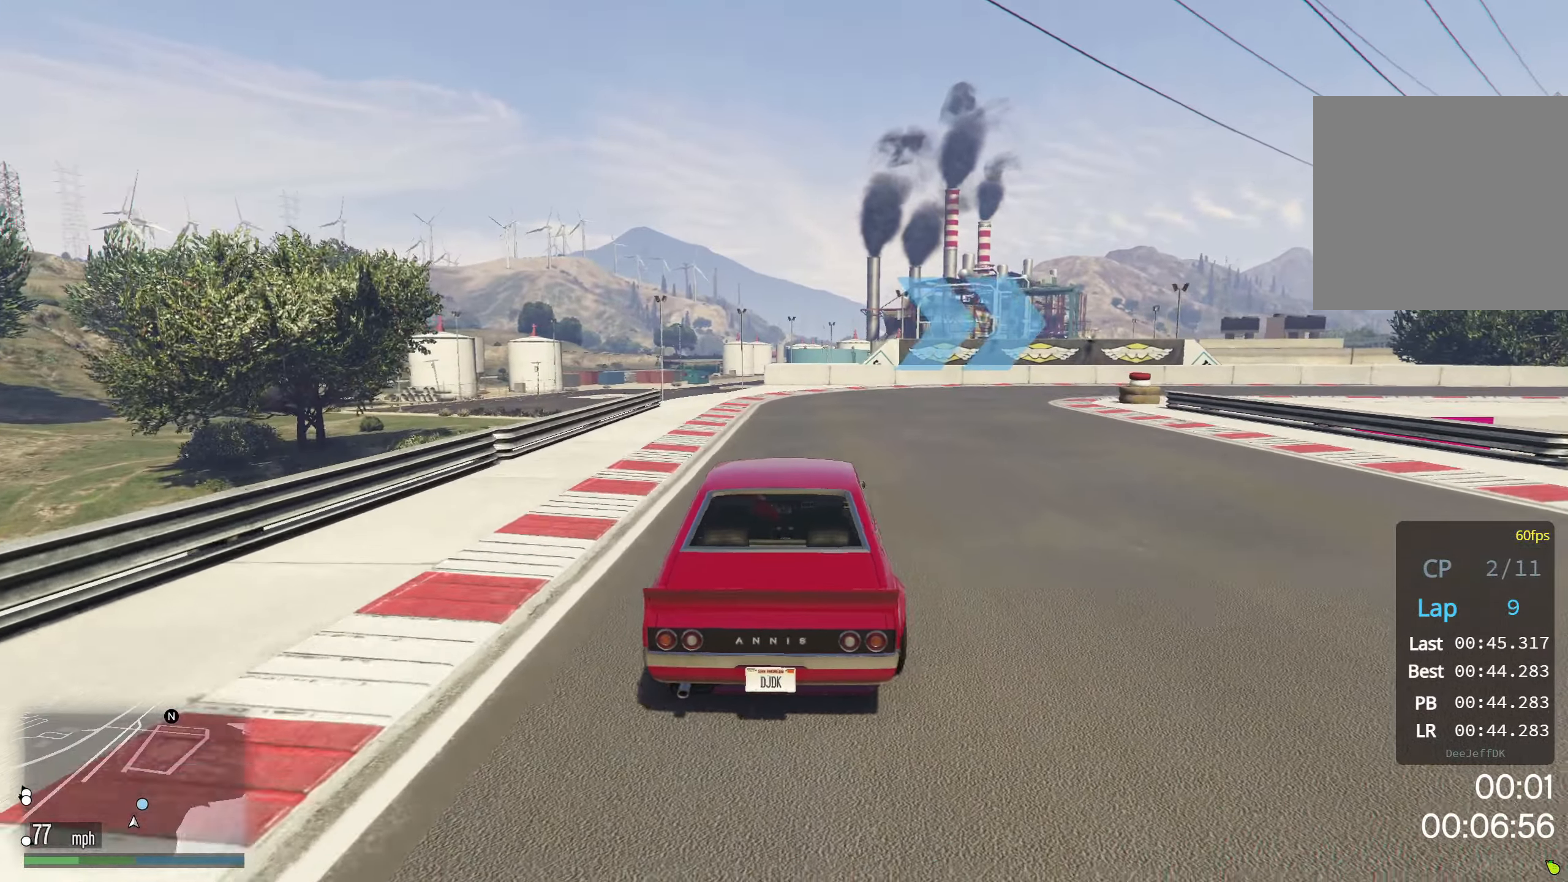
{"buttons": ["R2"], "left_stick": "right", "events": [[350, "left_stick", "center"], [400, "left_stick", "right"], [417, "R2", "down"]]}
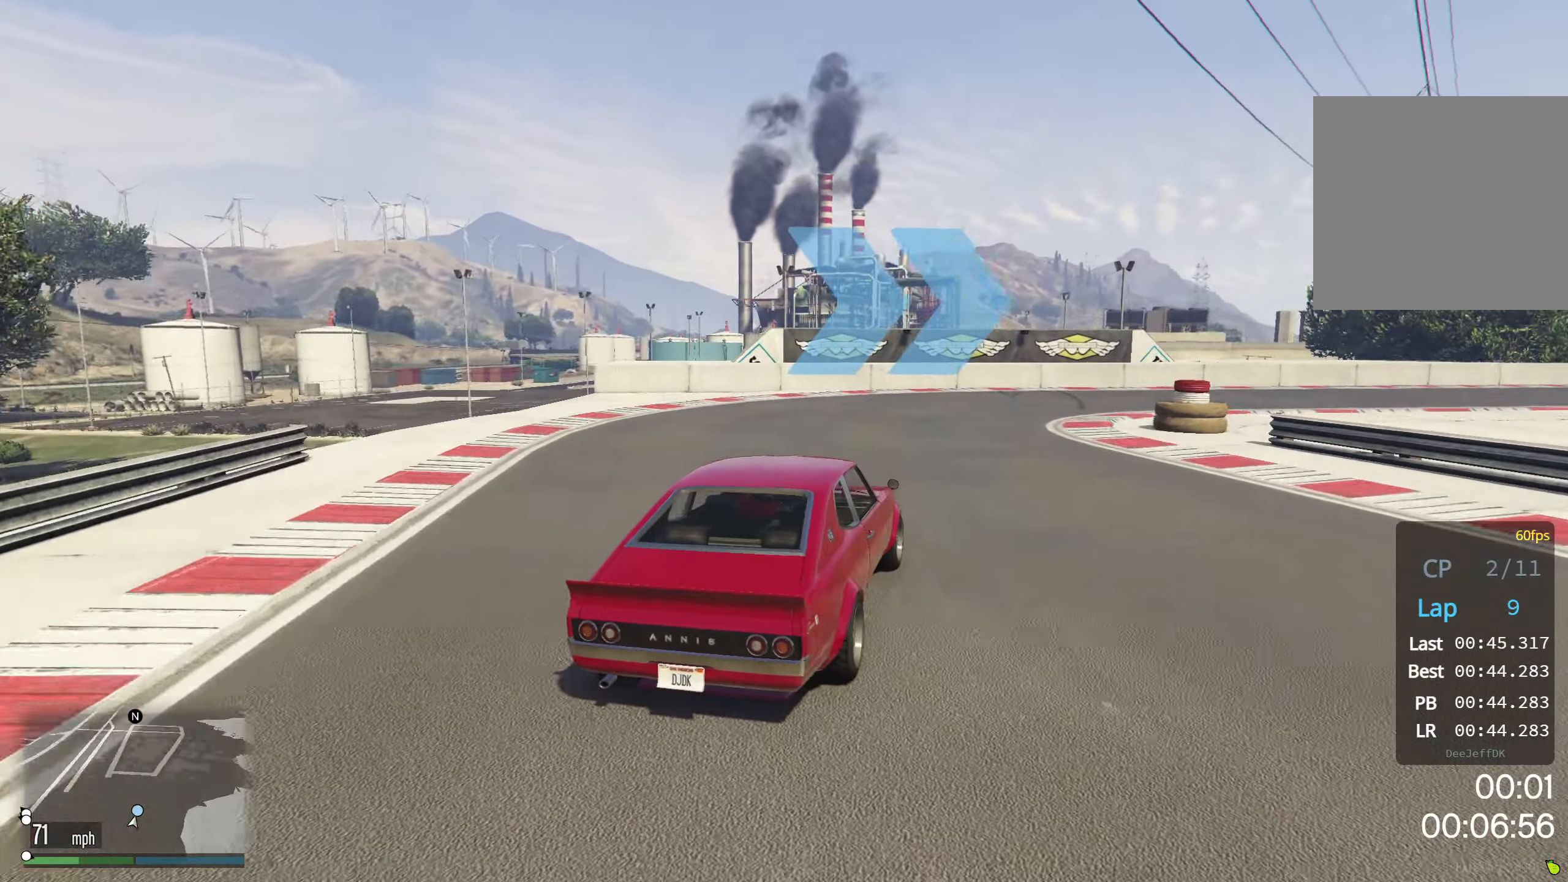
{"buttons": ["R2"], "left_stick": "center", "events": [[217, "R2", "up"], [267, "left_stick", "center"], [300, "R2", "down"], [317, "left_stick", "right"], [467, "left_stick", "center"]]}